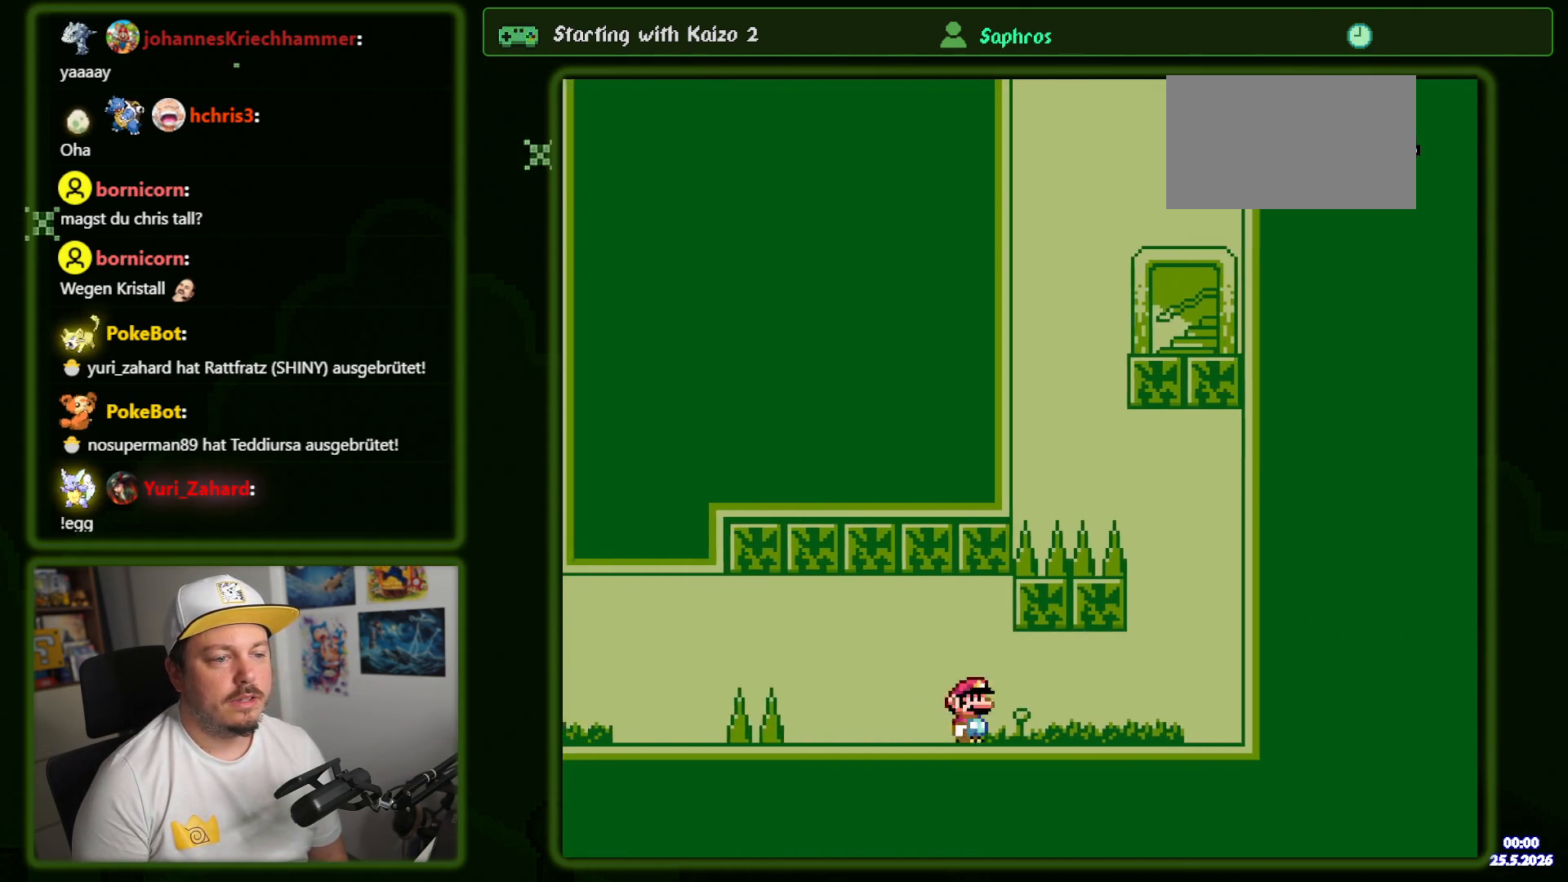
Gameplay with a controller (Nintendo layout); each line is a JSON object with the inputs held at the frame after it (dt_ms = milliseconds from this image to that frame). "events" lists button and stick changes between this image and that frame as [ms after this image, input, new state], when the widget could be followed in between. Not read: DPAD_DOWN L3 R1 R3 SELECT.
{"dt_ms": 500, "buttons": ["B", "Y", "DPAD_LEFT"], "events": [[366, "B", "down"], [366, "DPAD_RIGHT", "up"], [383, "DPAD_LEFT", "down"]]}
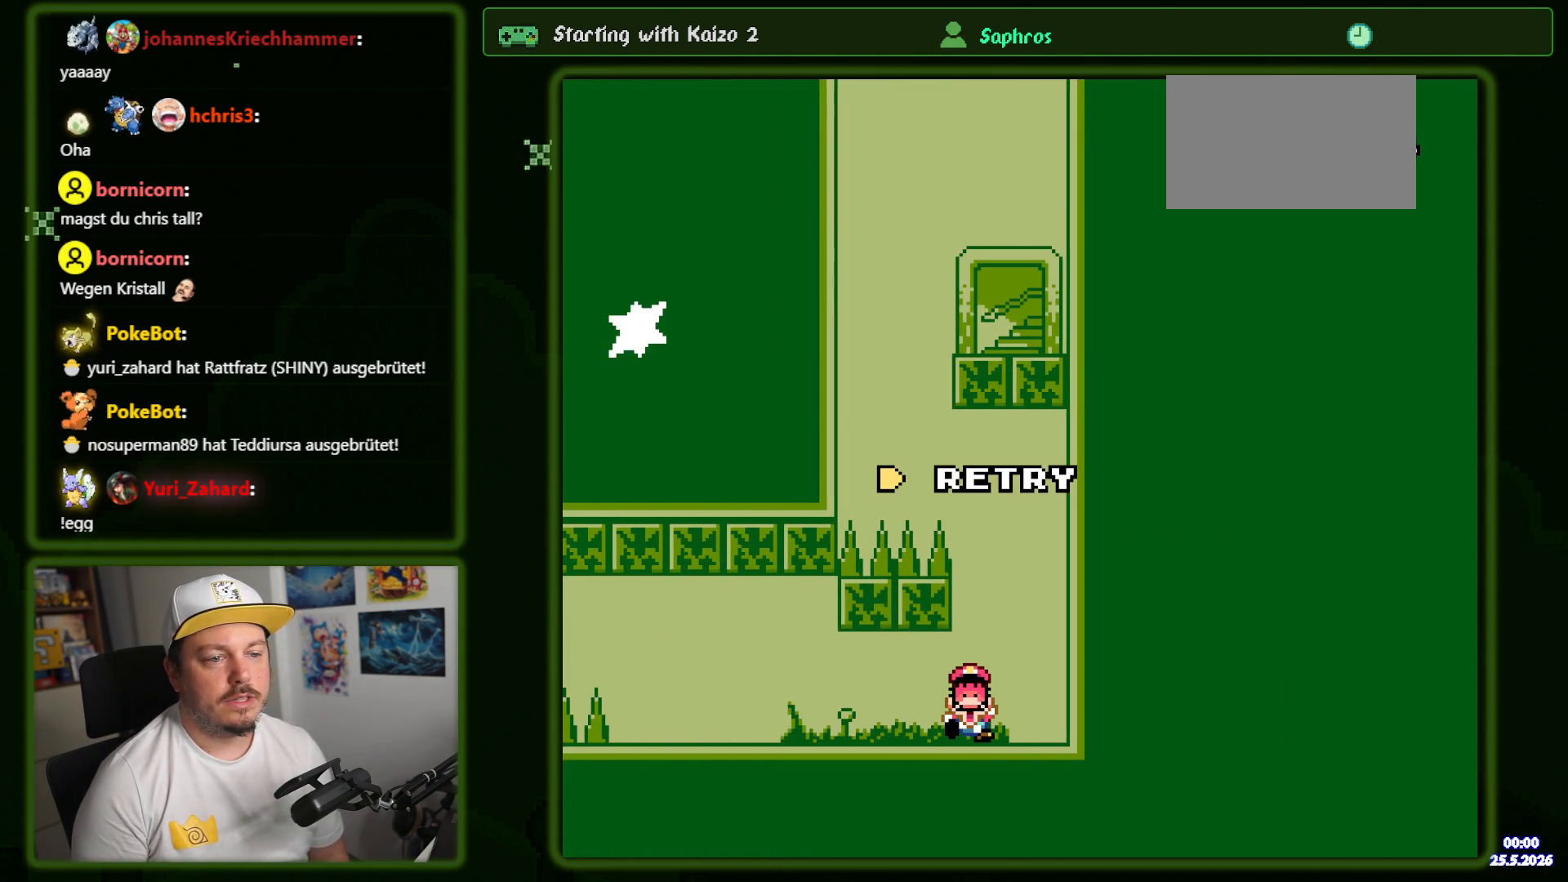
{"dt_ms": 500, "buttons": [], "events": [[83, "B", "up"], [233, "DPAD_LEFT", "up"], [333, "Y", "up"]]}
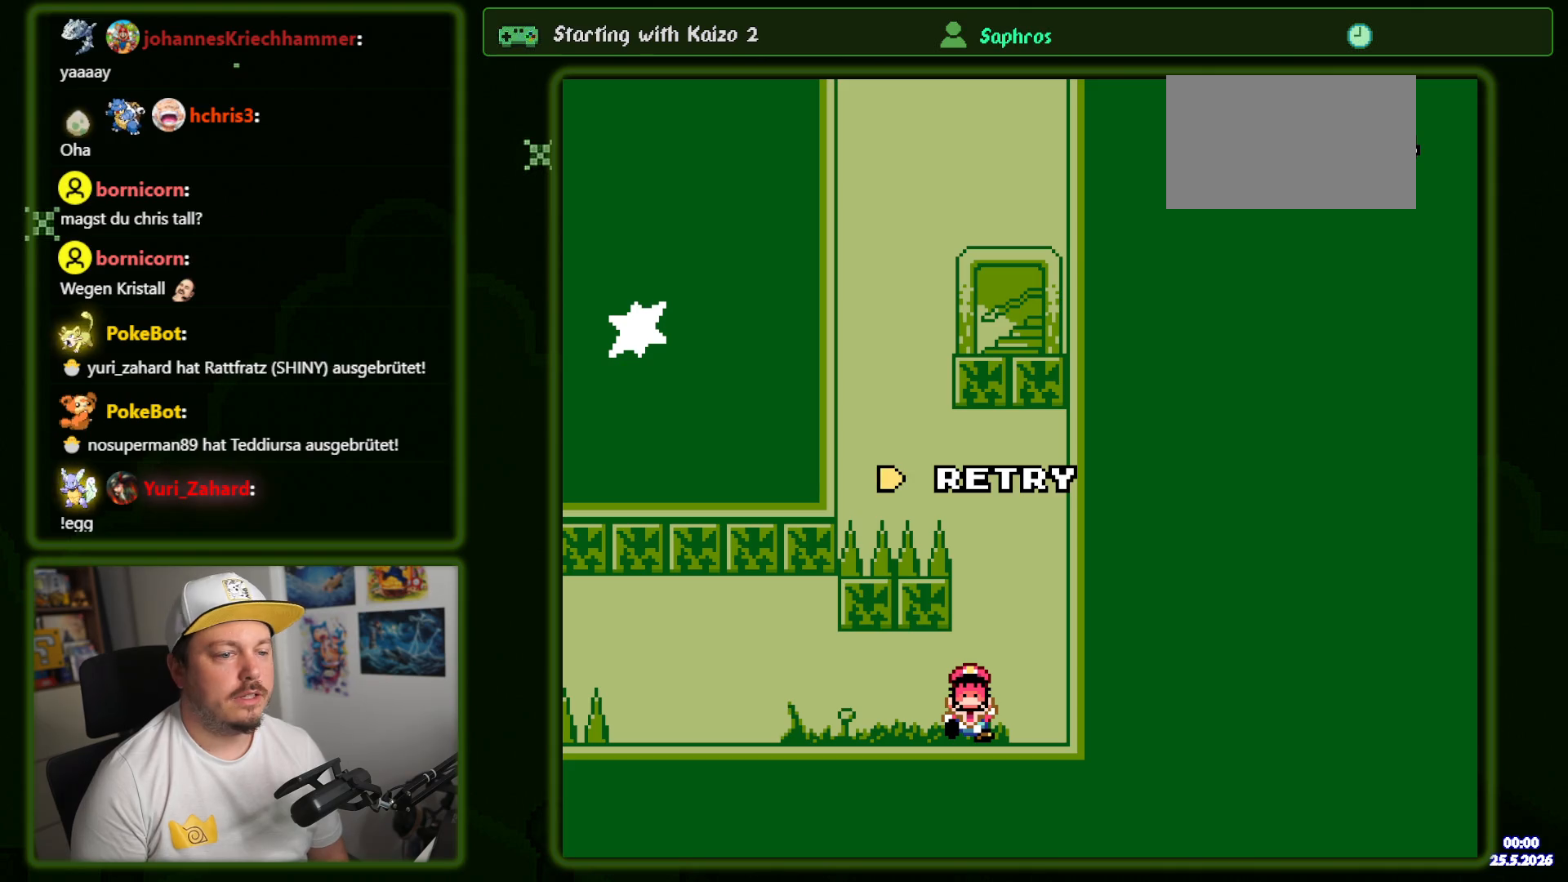
{"dt_ms": 500, "buttons": ["B"], "events": [[283, "B", "down"], [383, "B", "up"], [483, "B", "down"]]}
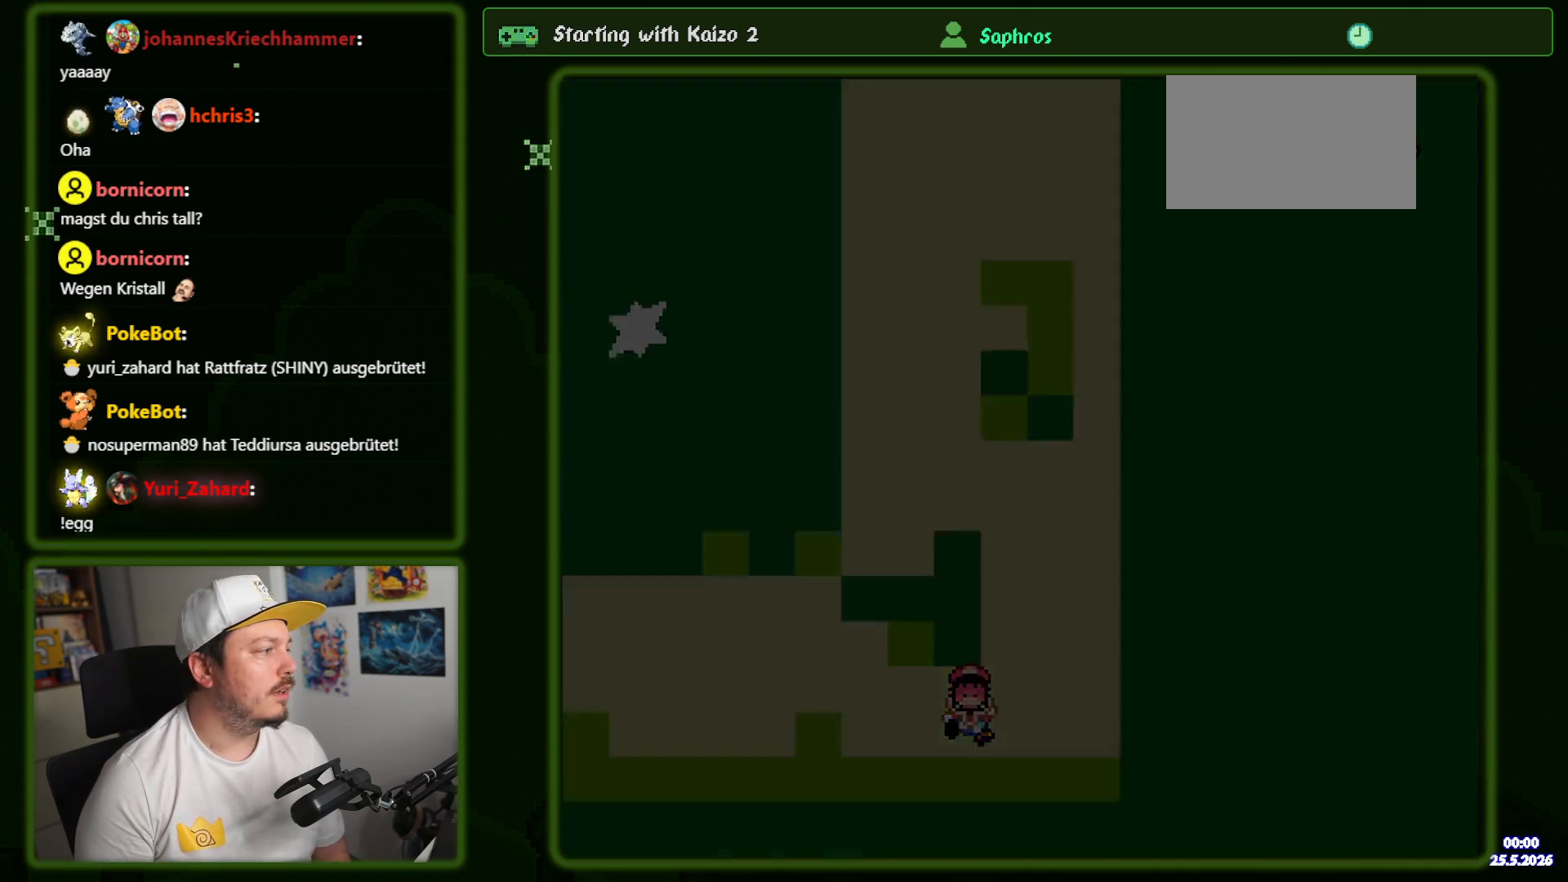
{"dt_ms": 500, "buttons": ["Y", "DPAD_RIGHT"], "events": [[66, "B", "up"], [200, "Y", "down"], [233, "DPAD_RIGHT", "down"]]}
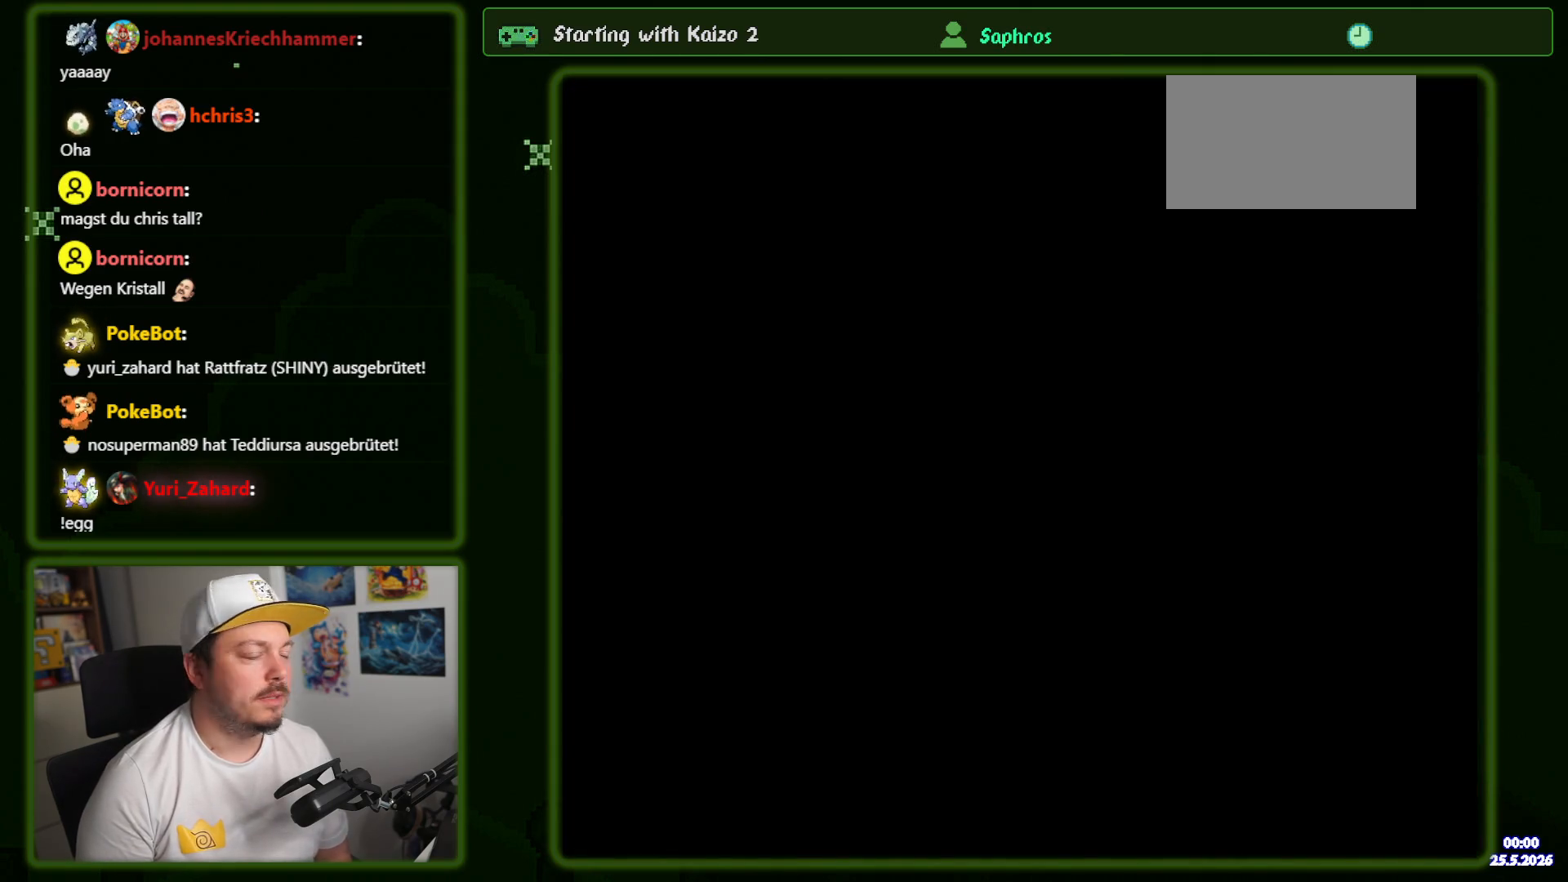
{"dt_ms": 500, "buttons": ["Y"], "events": [[133, "DPAD_RIGHT", "up"]]}
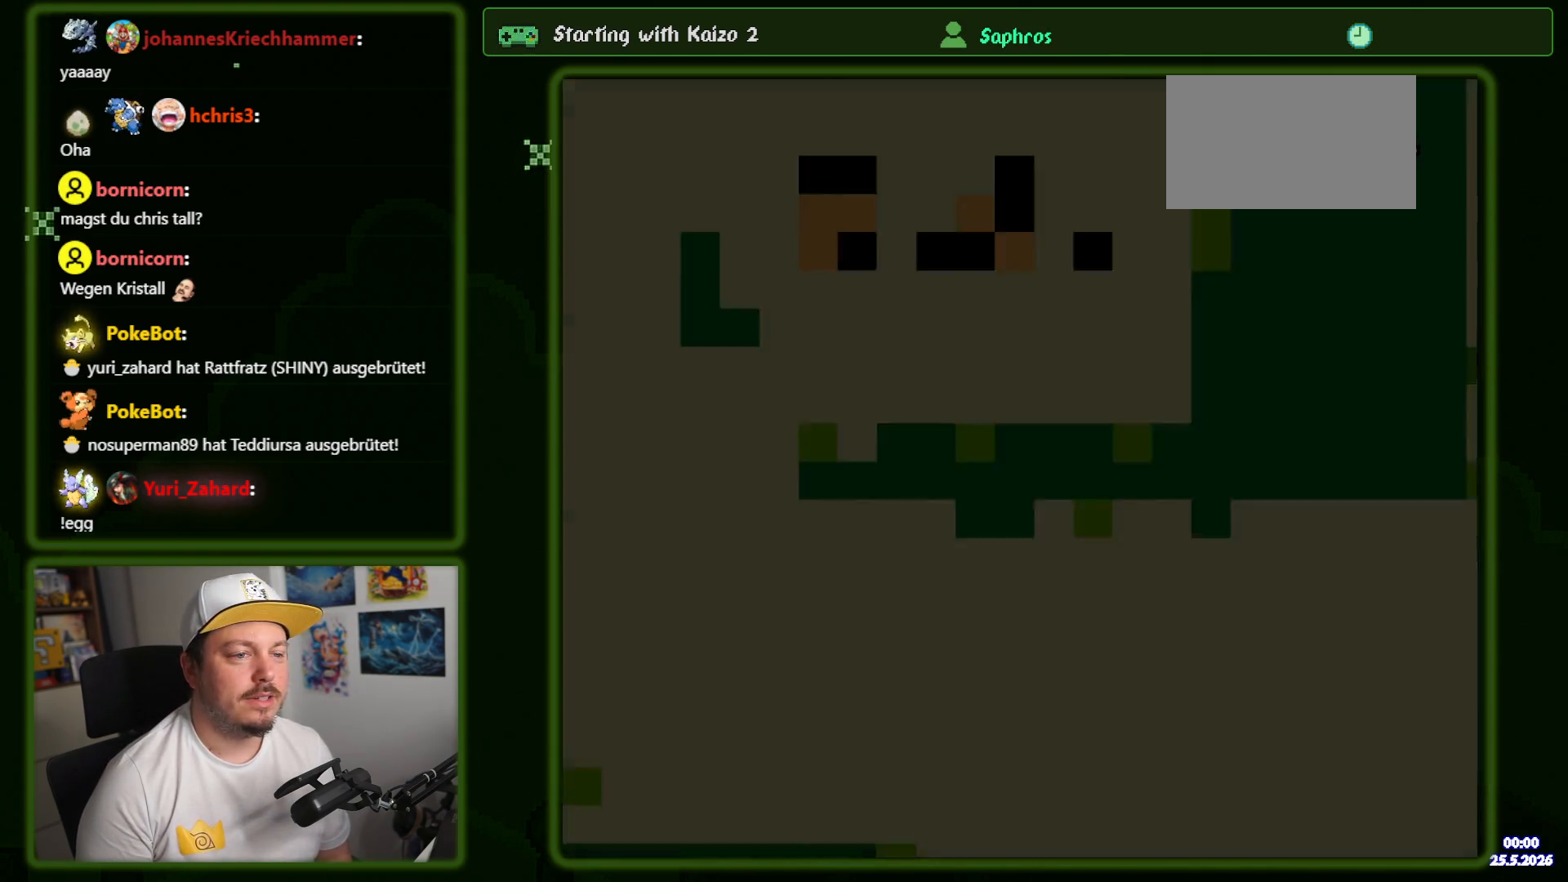
{"dt_ms": 500, "buttons": ["B", "Y", "DPAD_LEFT"], "events": [[300, "B", "down"], [466, "DPAD_LEFT", "down"]]}
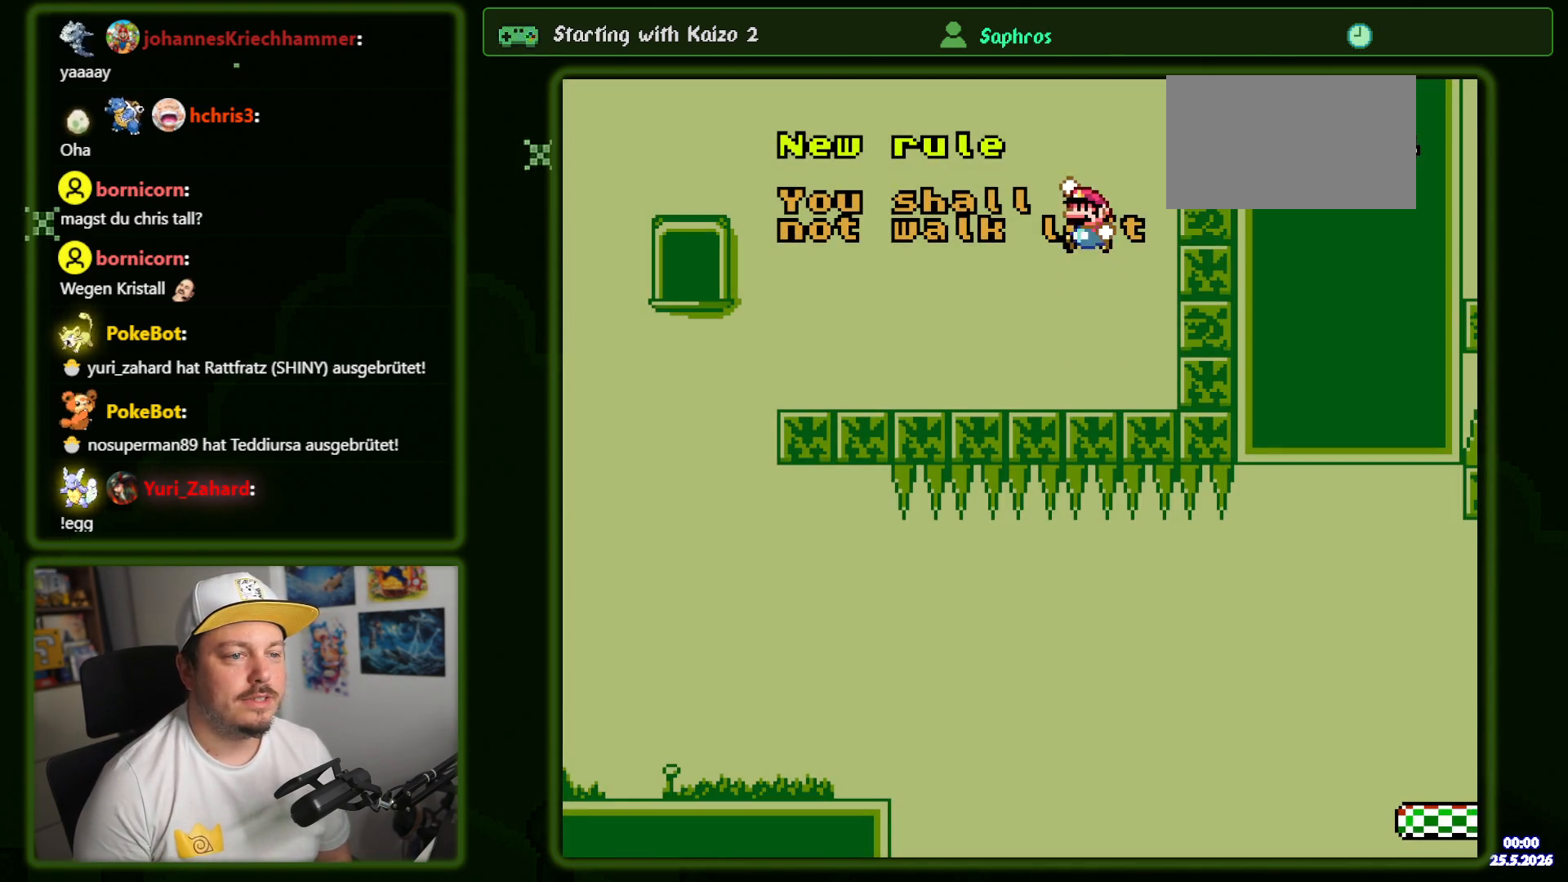
{"dt_ms": 500, "buttons": ["Y"], "events": [[366, "B", "up"], [416, "DPAD_LEFT", "up"]]}
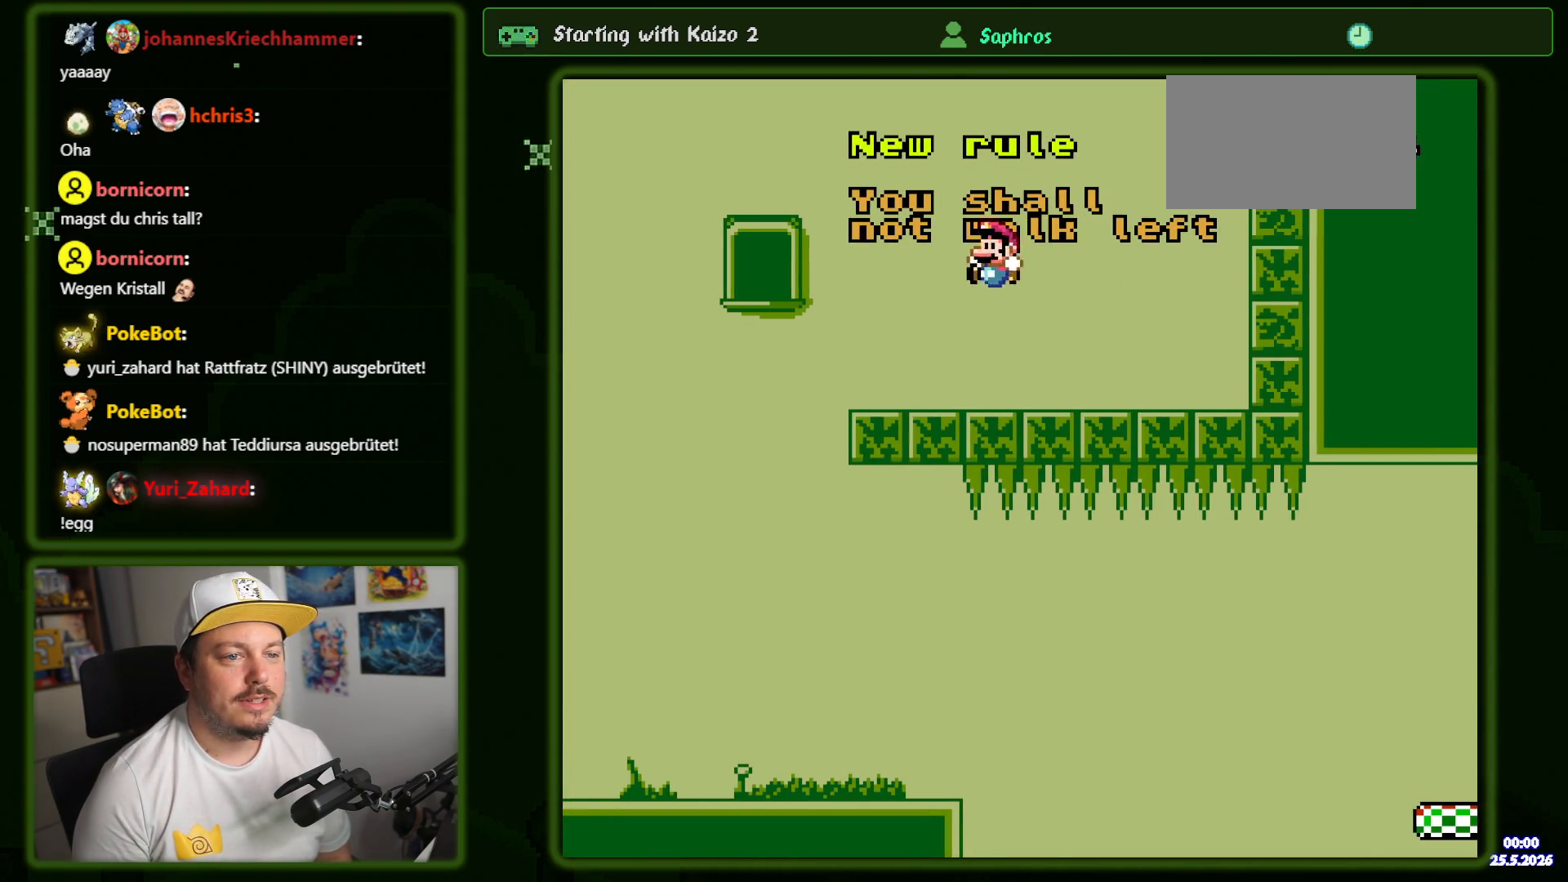
{"dt_ms": 500, "buttons": ["Y"], "events": [[166, "B", "down"], [250, "B", "up"]]}
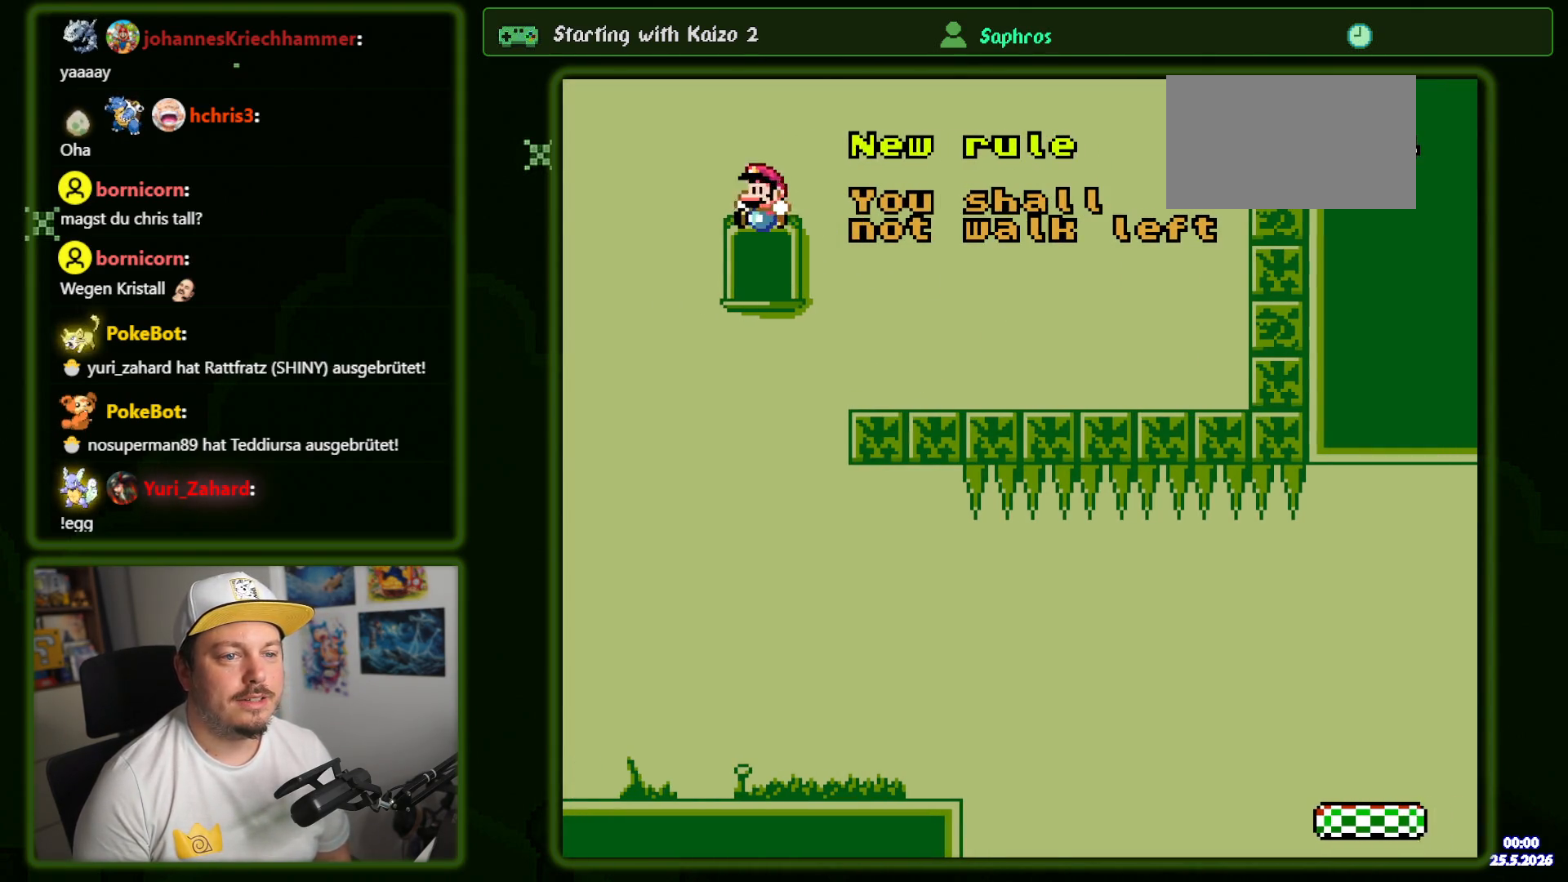
{"dt_ms": 500, "buttons": ["Y", "DPAD_RIGHT"], "events": [[16, "DPAD_RIGHT", "down"]]}
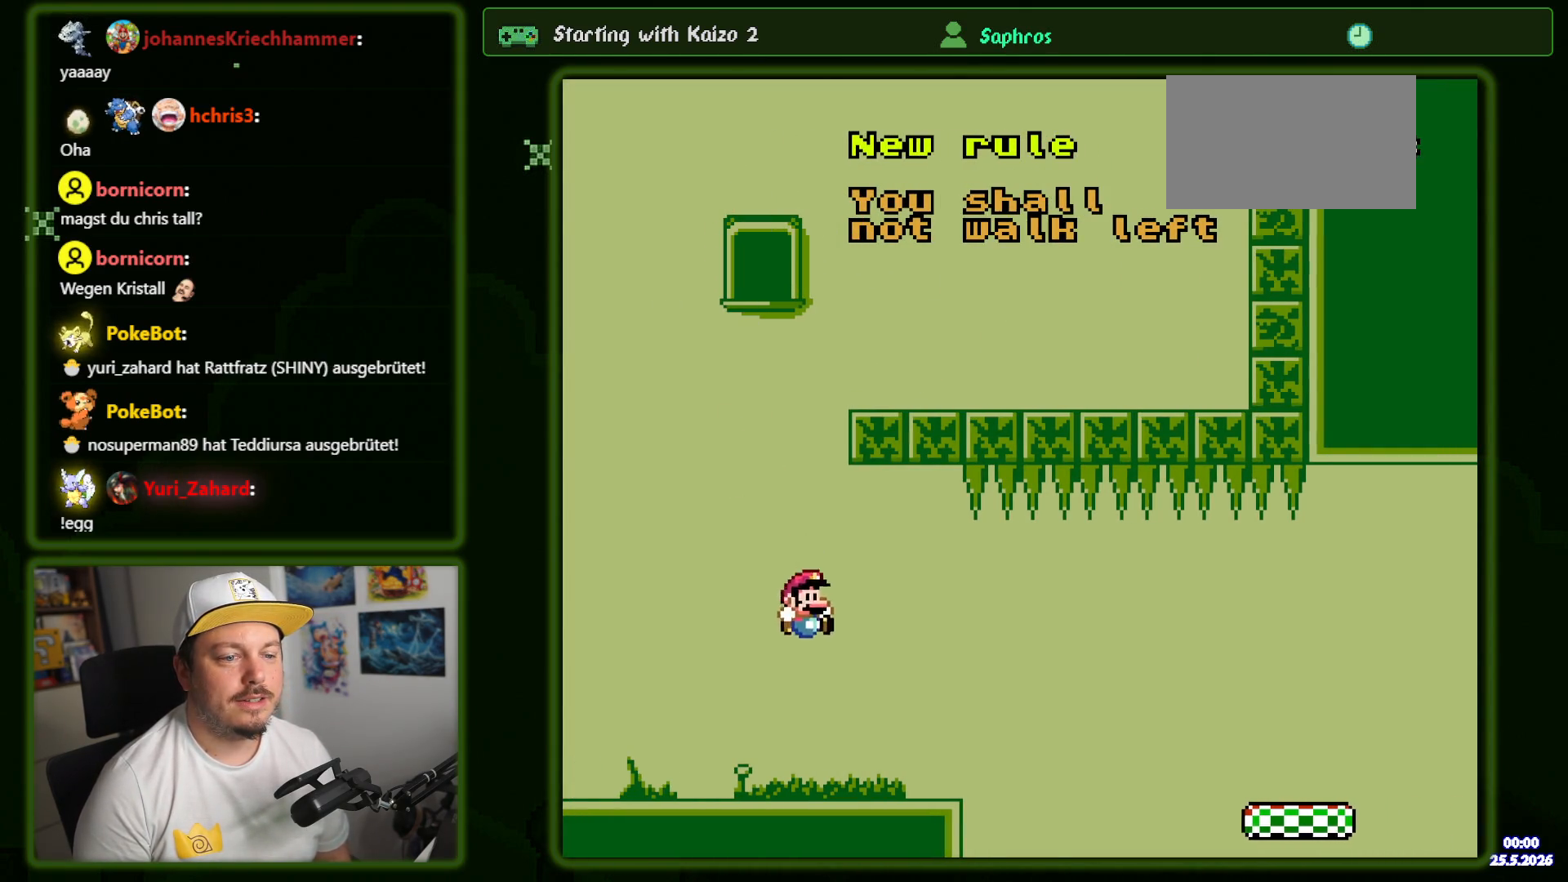
{"dt_ms": 500, "buttons": ["B", "Y", "DPAD_RIGHT"], "events": [[266, "B", "down"], [350, "B", "up"], [500, "B", "down"]]}
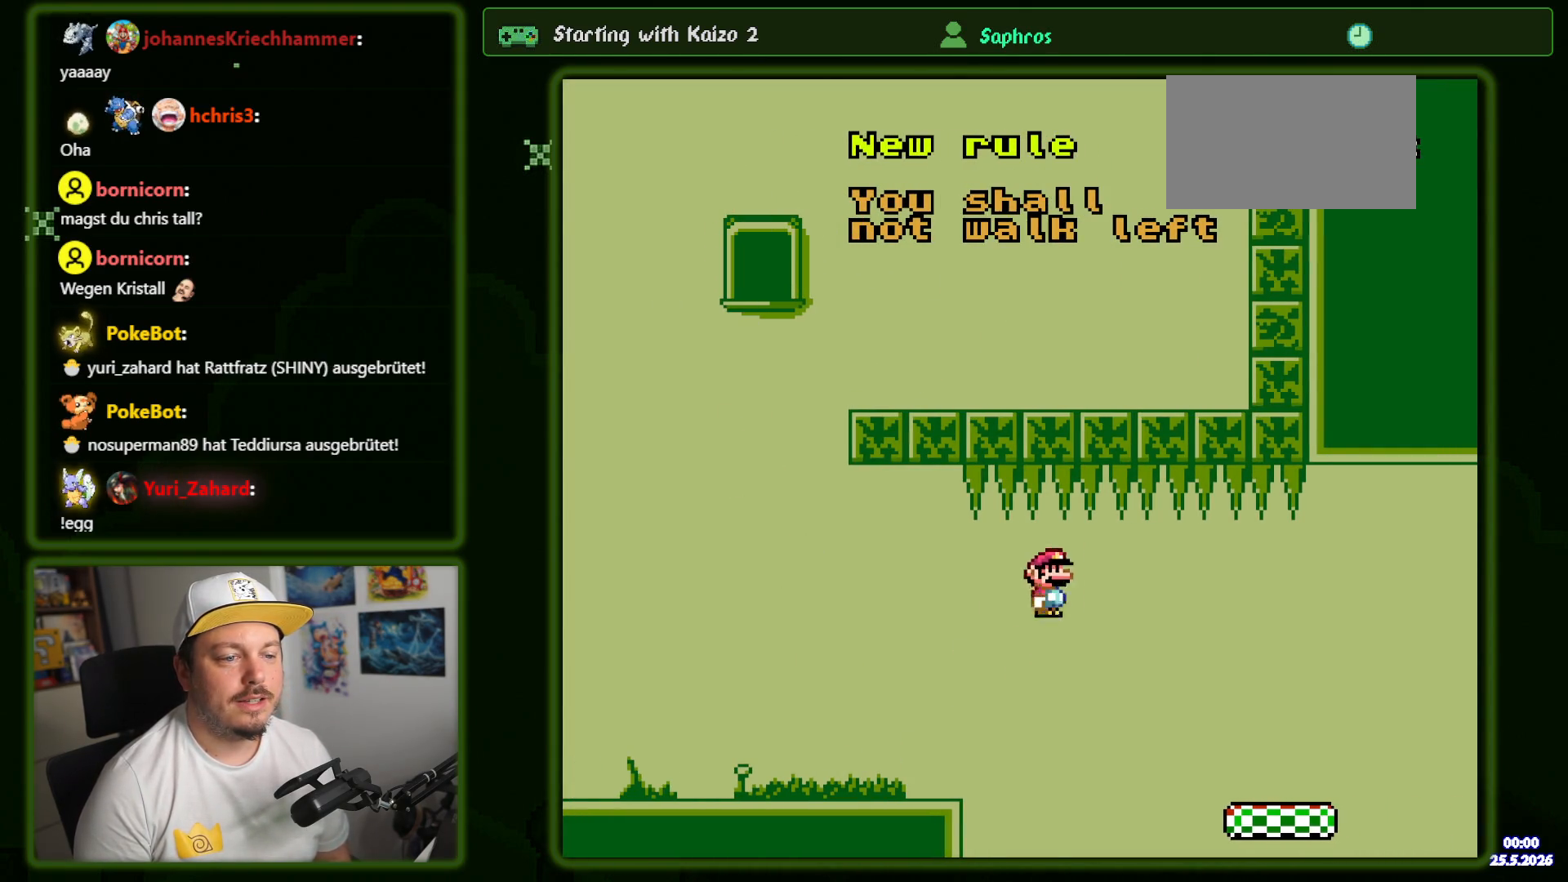
{"dt_ms": 500, "buttons": ["Y", "DPAD_RIGHT"], "events": [[400, "B", "up"]]}
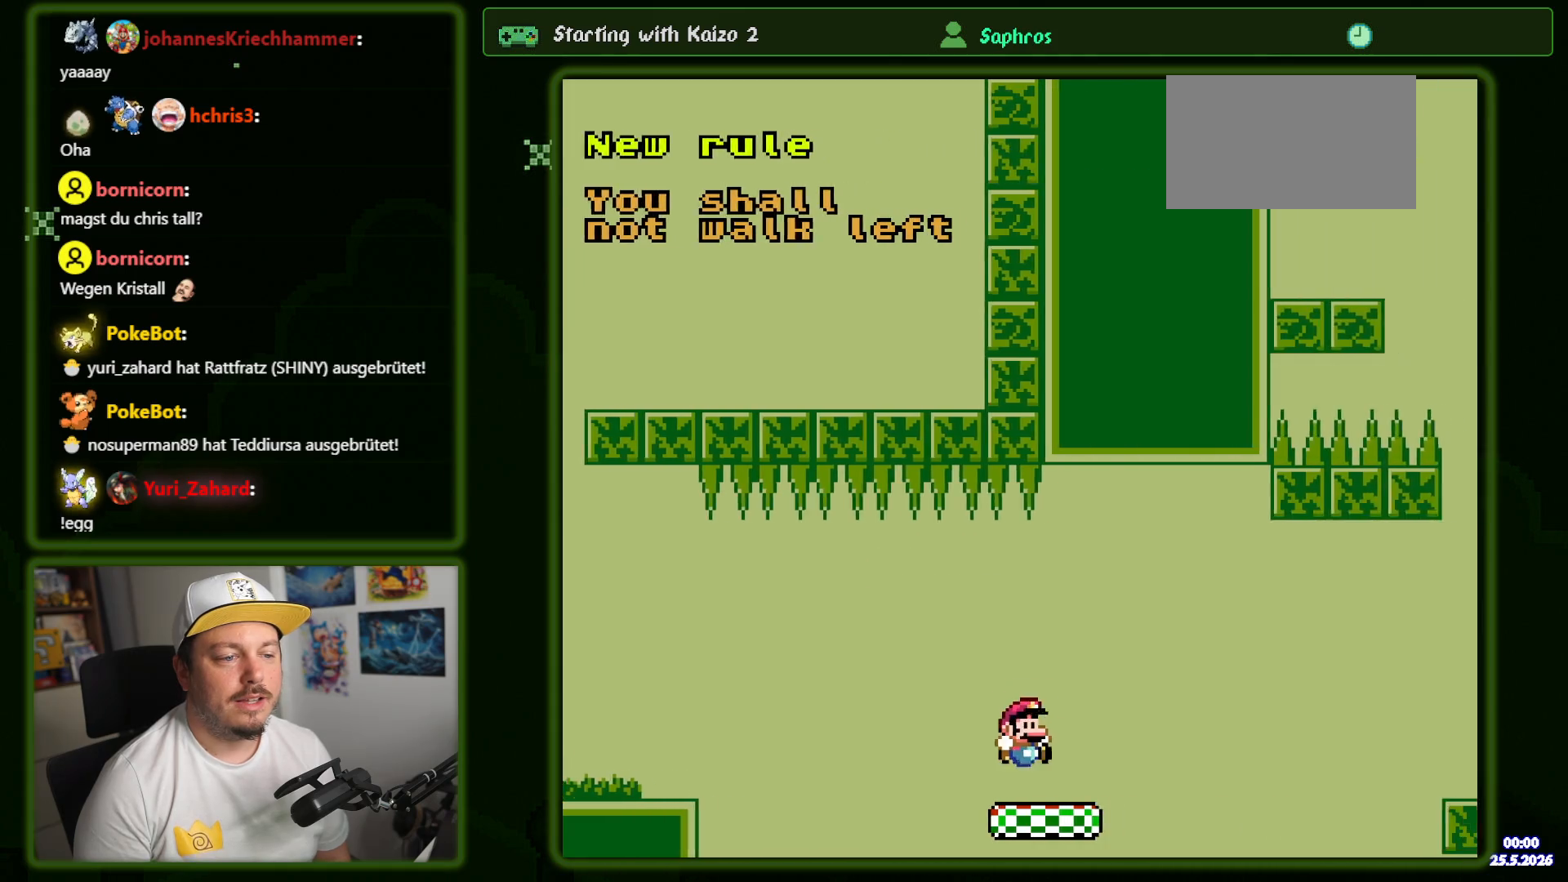
{"dt_ms": 500, "buttons": ["B", "Y", "DPAD_RIGHT"], "events": [[116, "B", "down"], [200, "B", "up"], [333, "B", "down"]]}
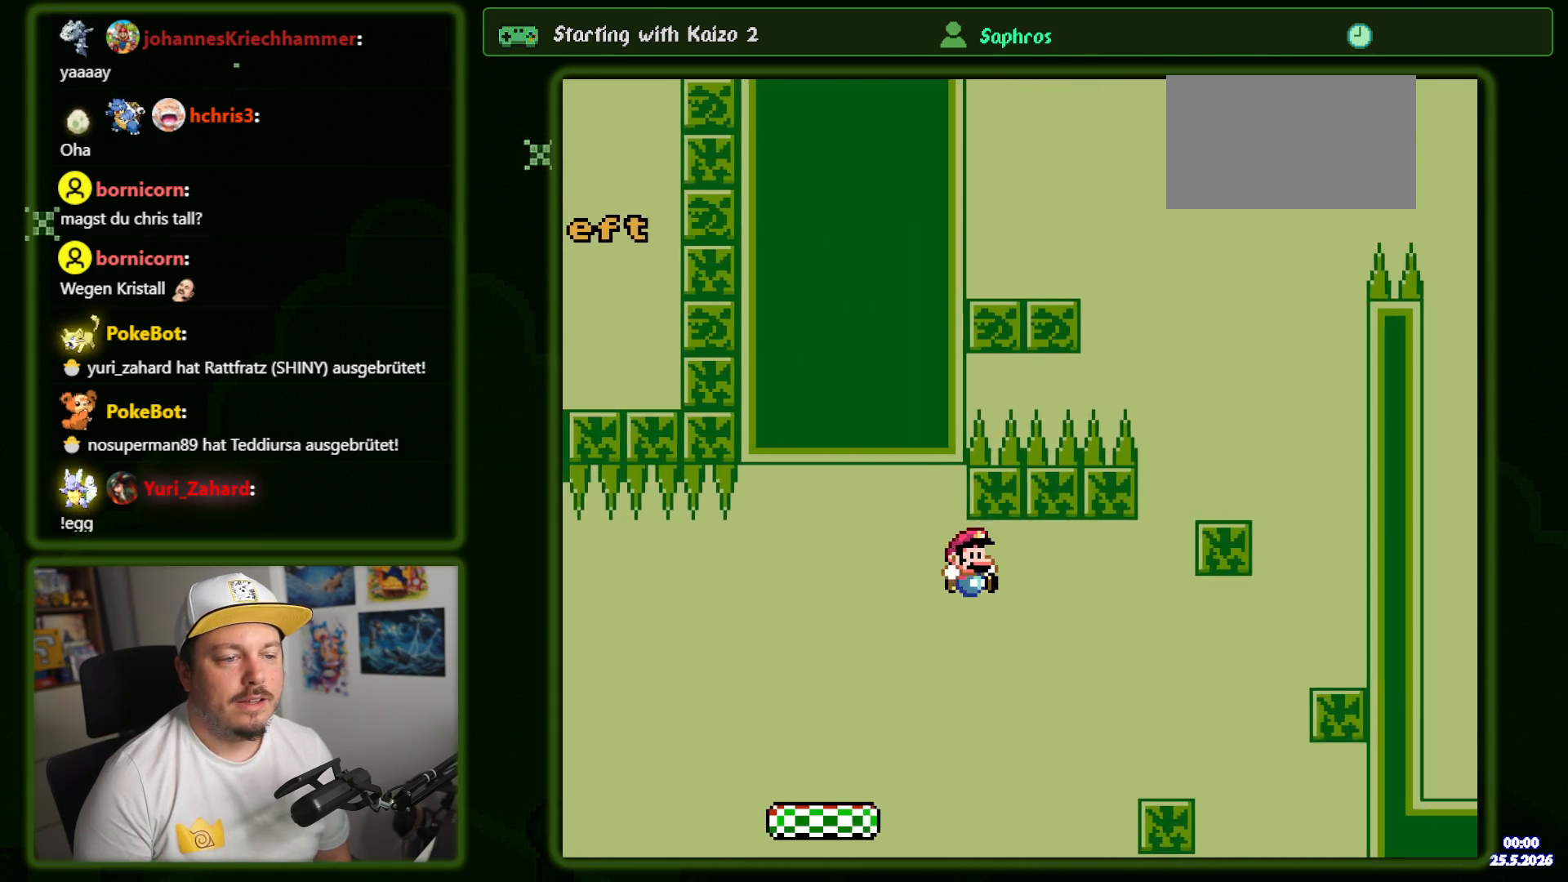
{"dt_ms": 500, "buttons": ["B", "Y", "DPAD_RIGHT"], "events": [[233, "B", "up"], [433, "B", "down"]]}
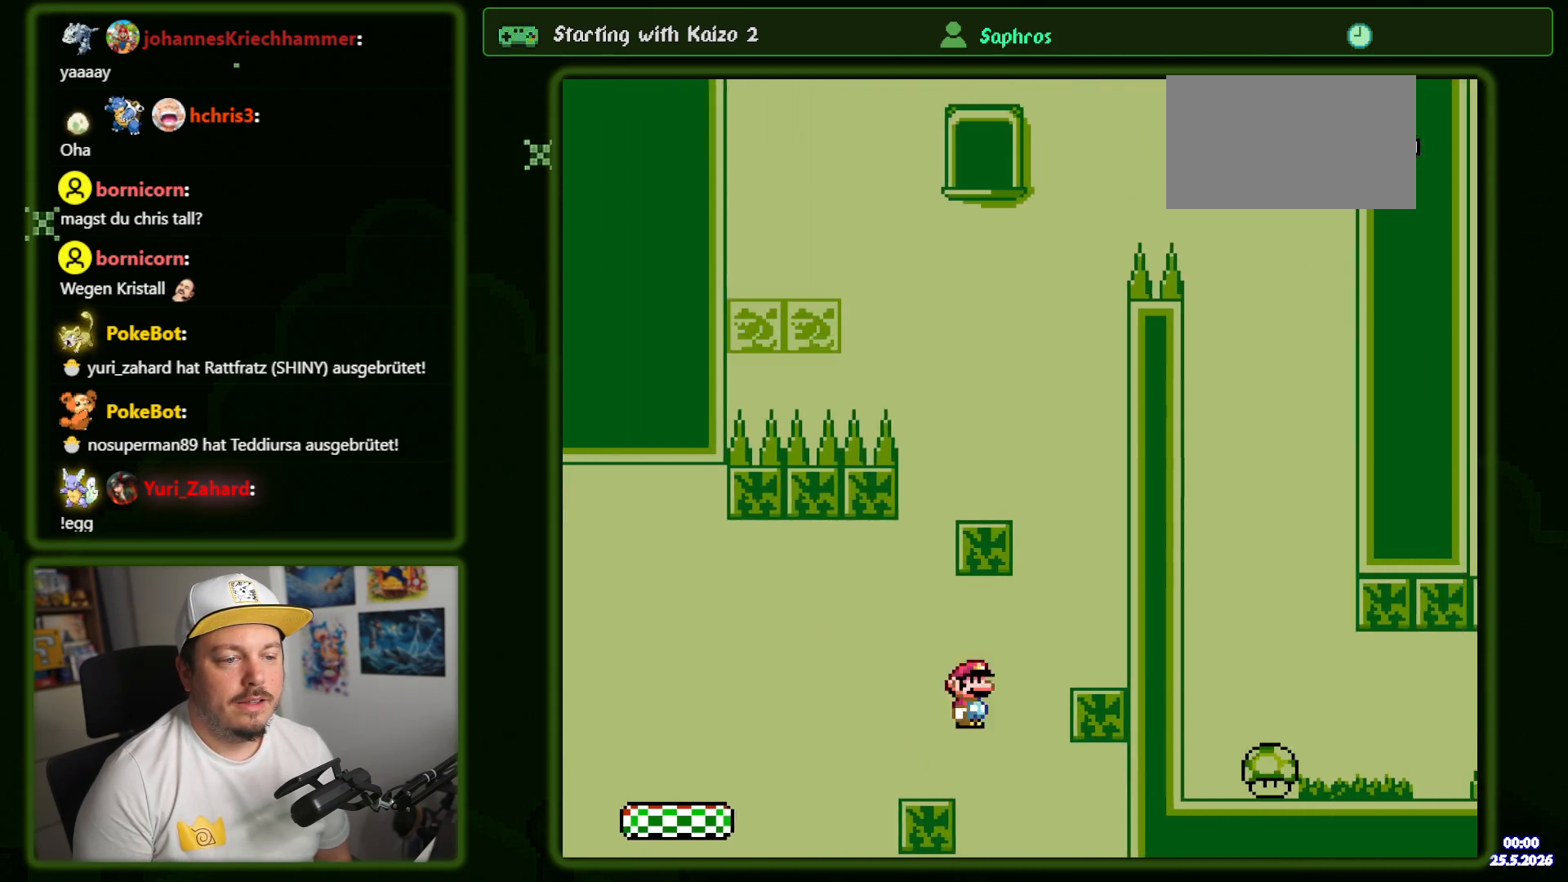
{"dt_ms": 500, "buttons": ["B", "Y"], "events": [[33, "B", "up"], [116, "DPAD_RIGHT", "up"], [433, "B", "down"]]}
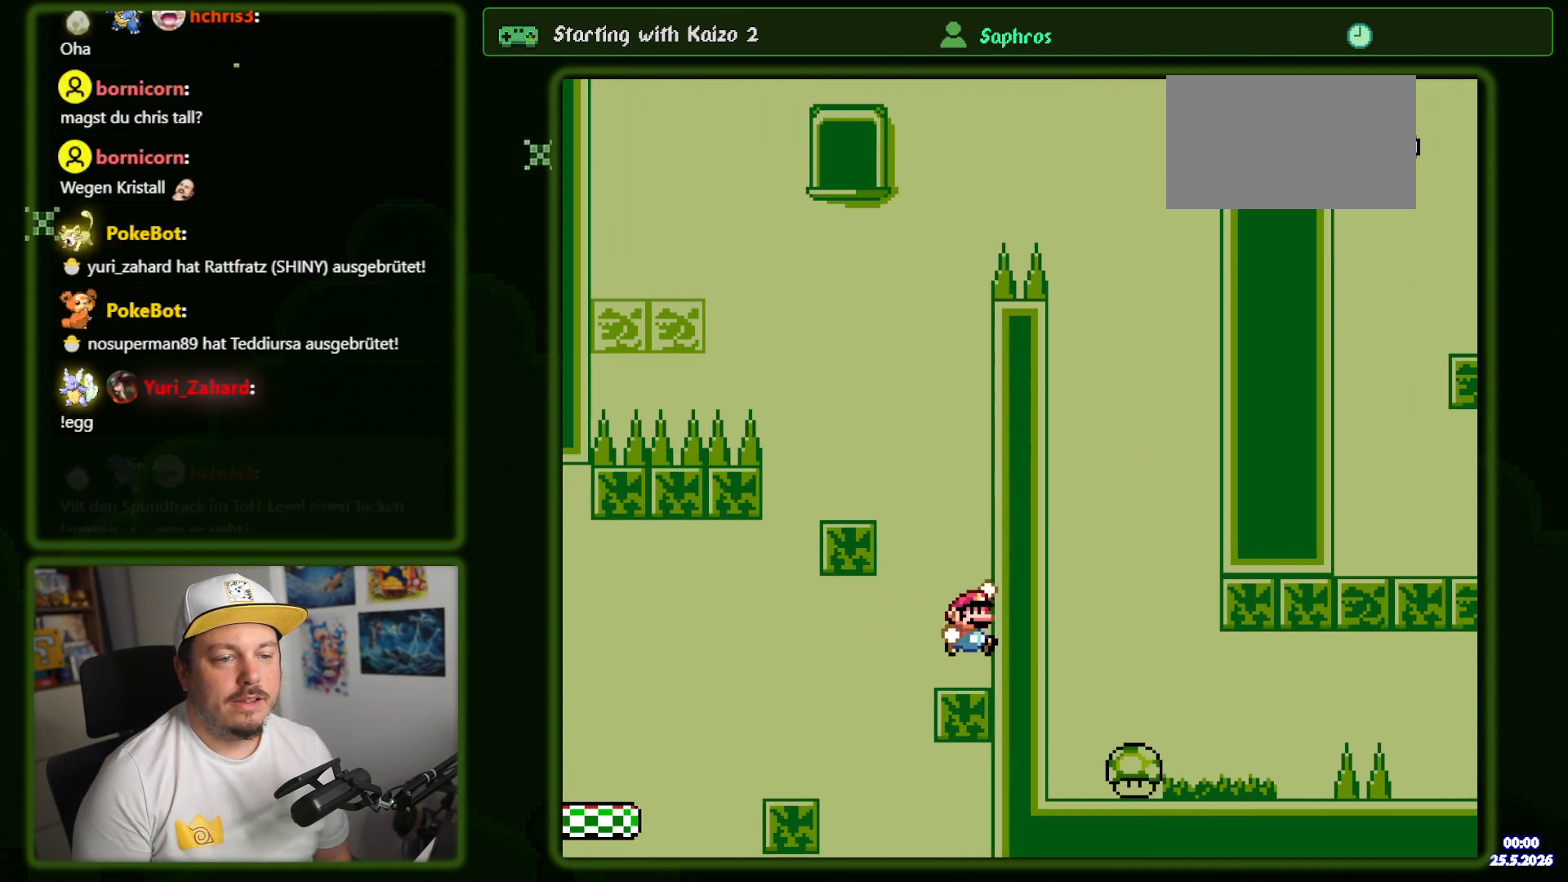
{"dt_ms": 500, "buttons": ["Y"], "events": [[116, "DPAD_LEFT", "down"], [350, "B", "up"], [483, "DPAD_LEFT", "up"]]}
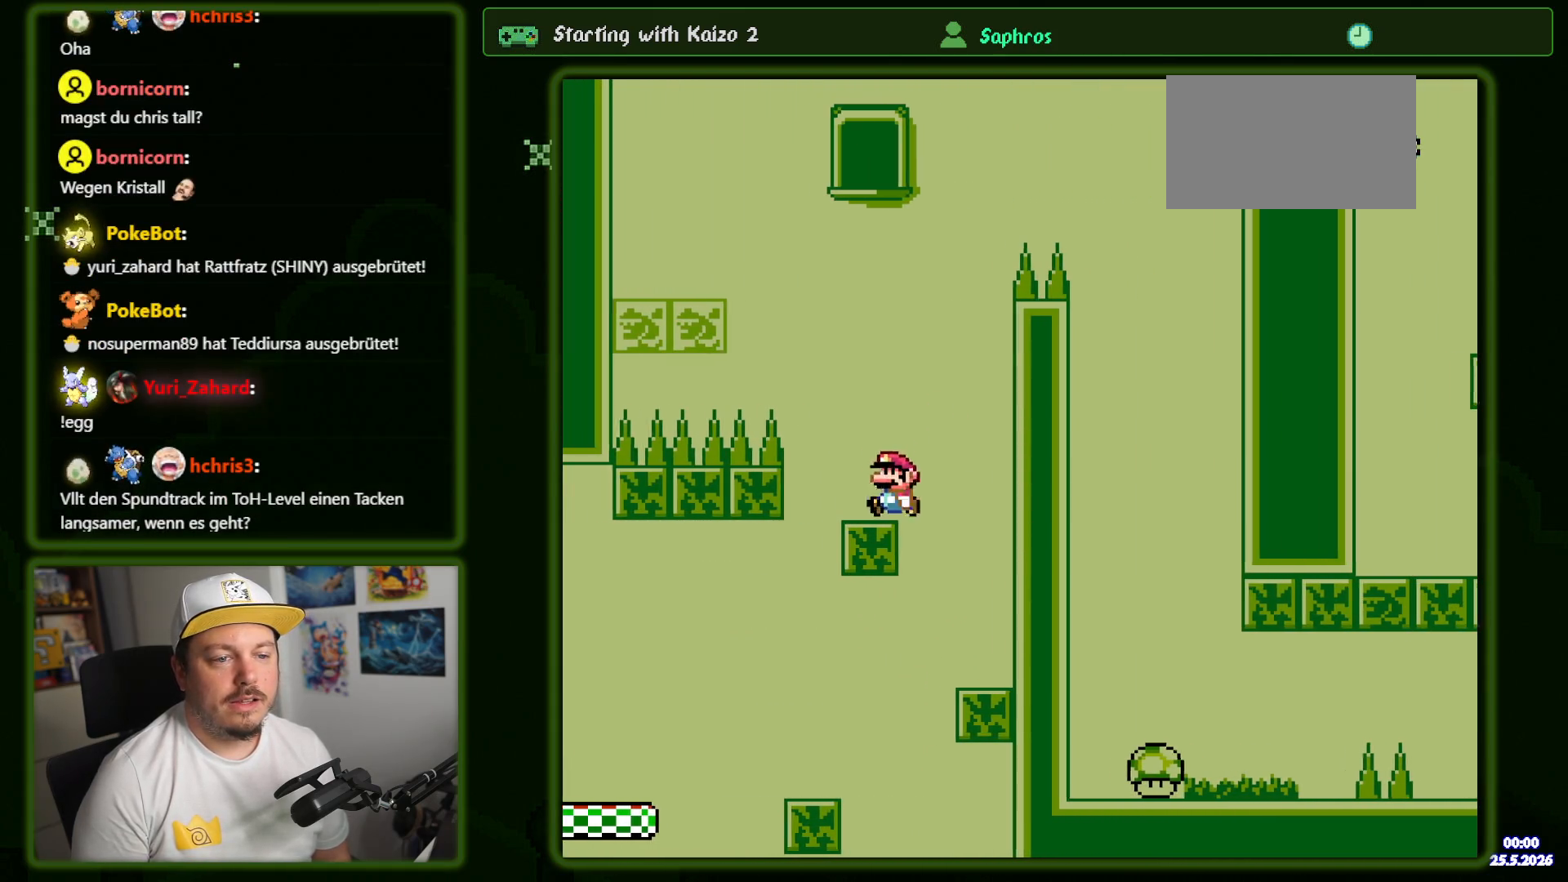
{"dt_ms": 500, "buttons": ["B", "Y"]}
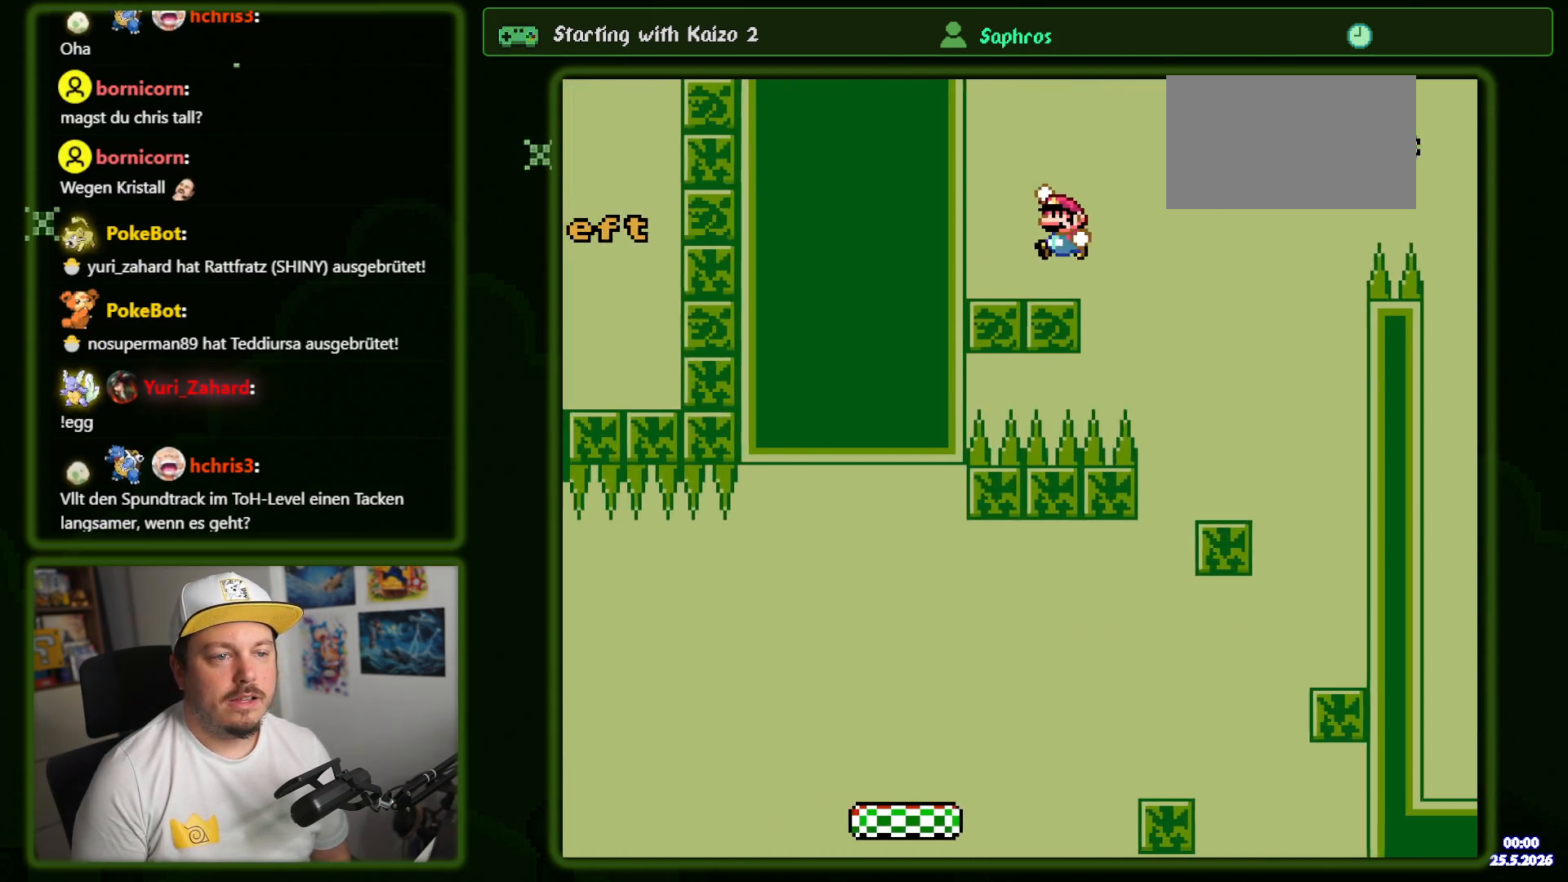
{"dt_ms": 500, "buttons": ["Y", "DPAD_RIGHT"], "events": [[116, "DPAD_RIGHT", "down"], [166, "B", "up"]]}
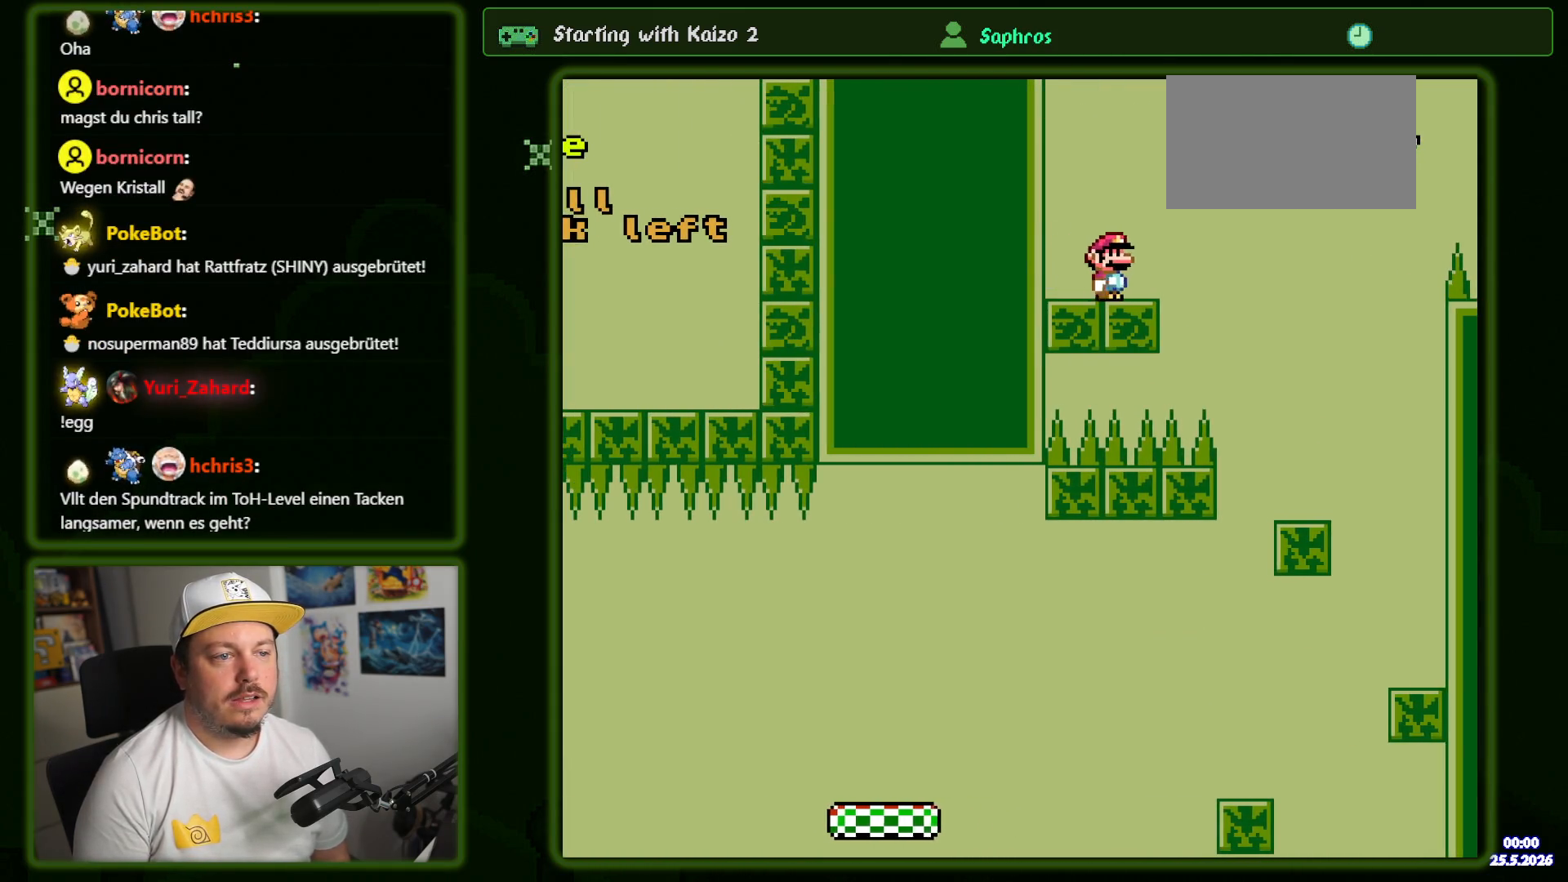
{"dt_ms": 500, "buttons": ["B", "Y", "DPAD_RIGHT"], "events": [[66, "B", "down"]]}
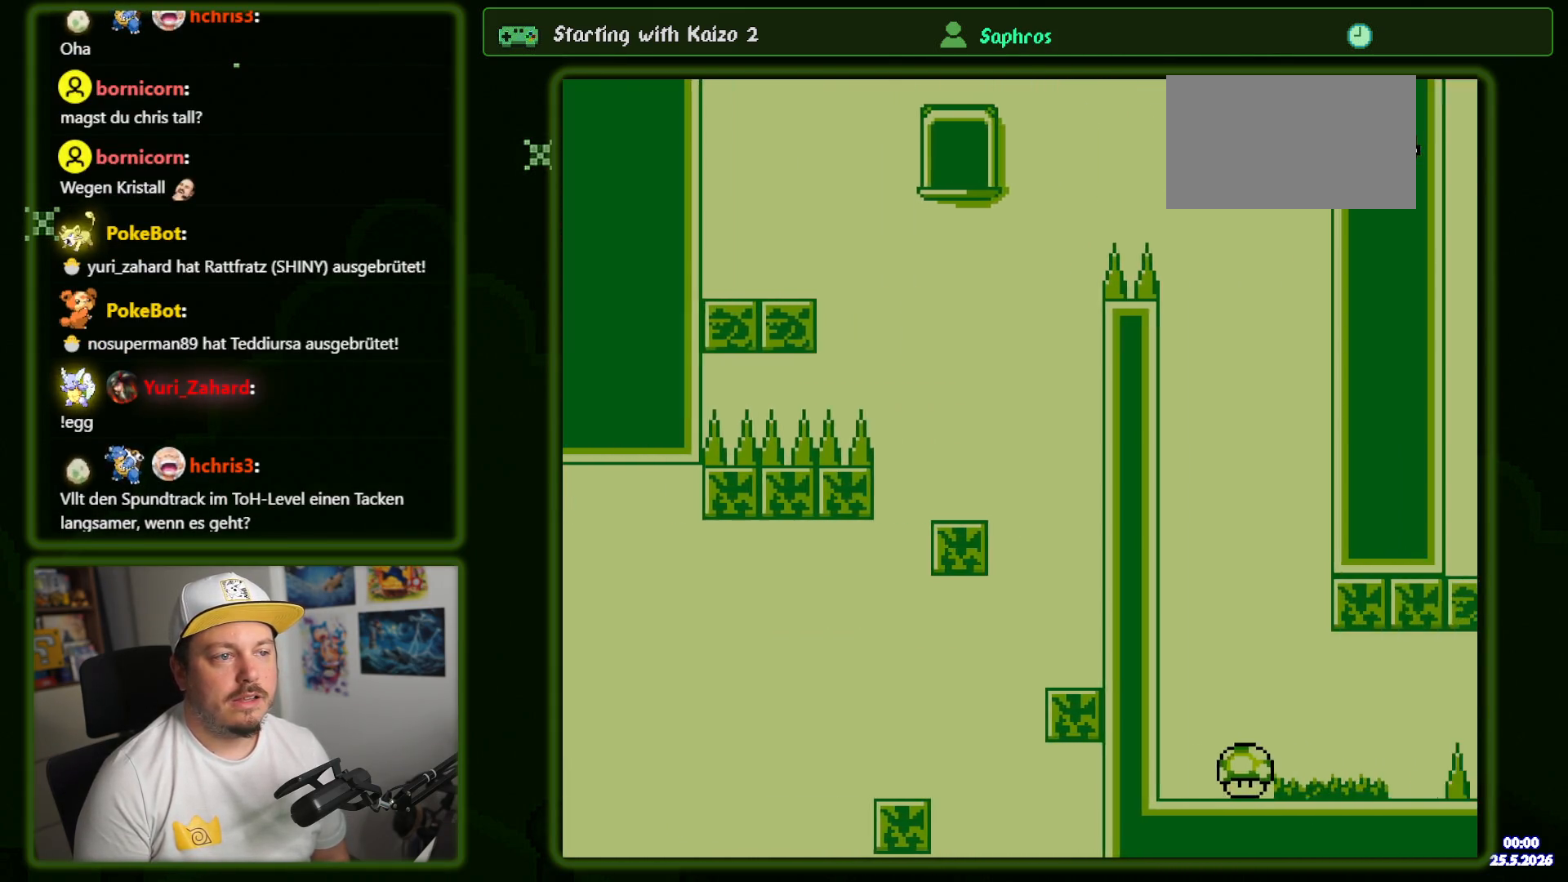
{"dt_ms": 500, "buttons": ["Y", "DPAD_LEFT"], "events": [[333, "B", "up"], [366, "DPAD_RIGHT", "up"], [416, "DPAD_LEFT", "down"]]}
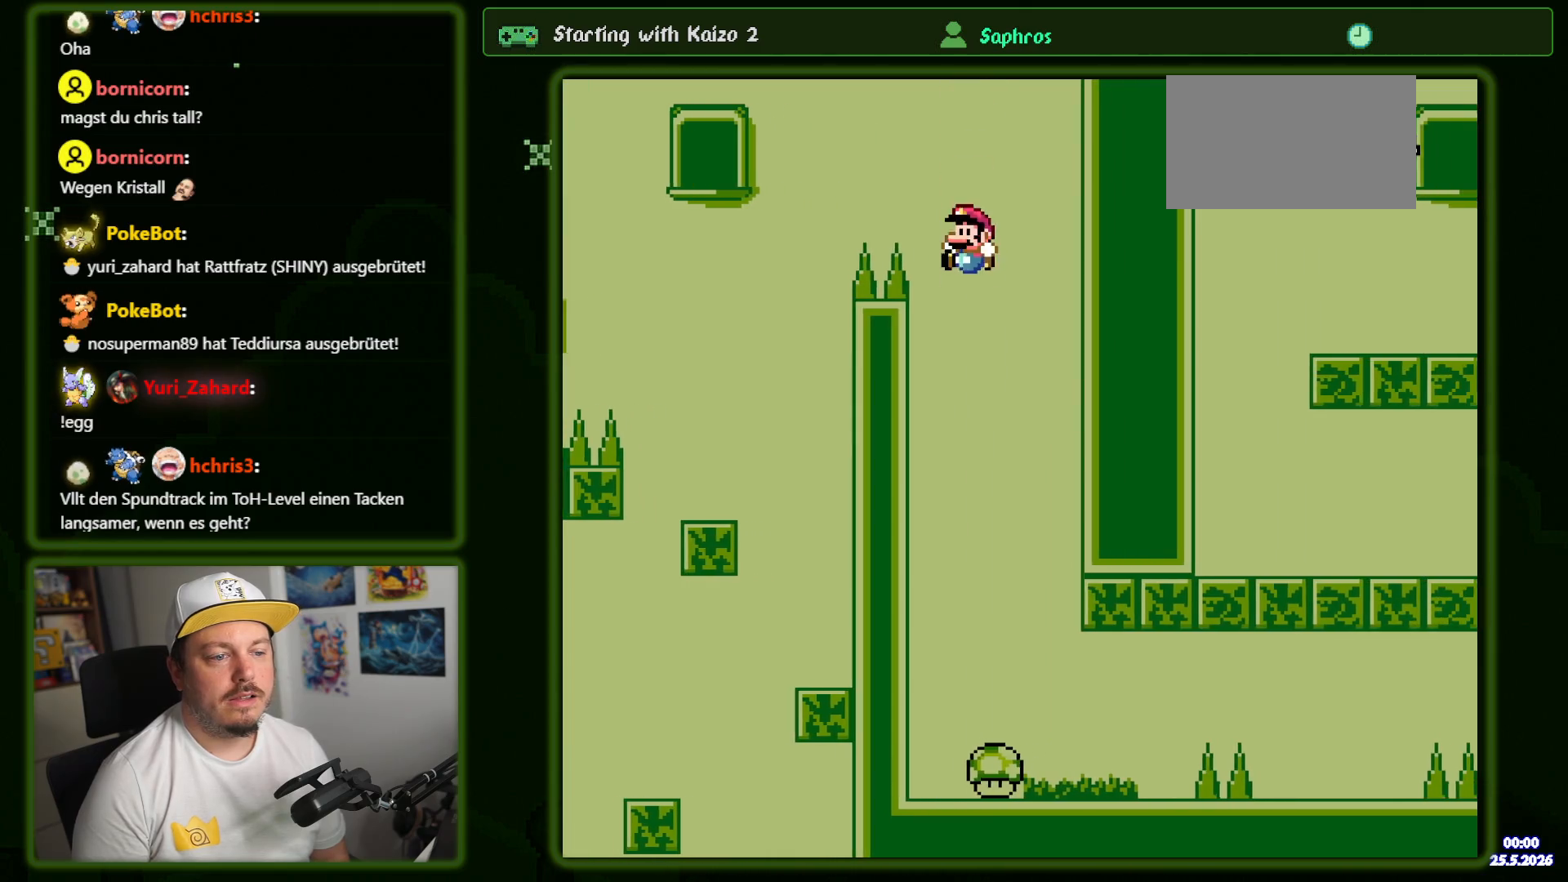
{"dt_ms": 500, "buttons": ["Y", "DPAD_RIGHT"], "events": [[116, "DPAD_LEFT", "up"], [283, "DPAD_RIGHT", "down"]]}
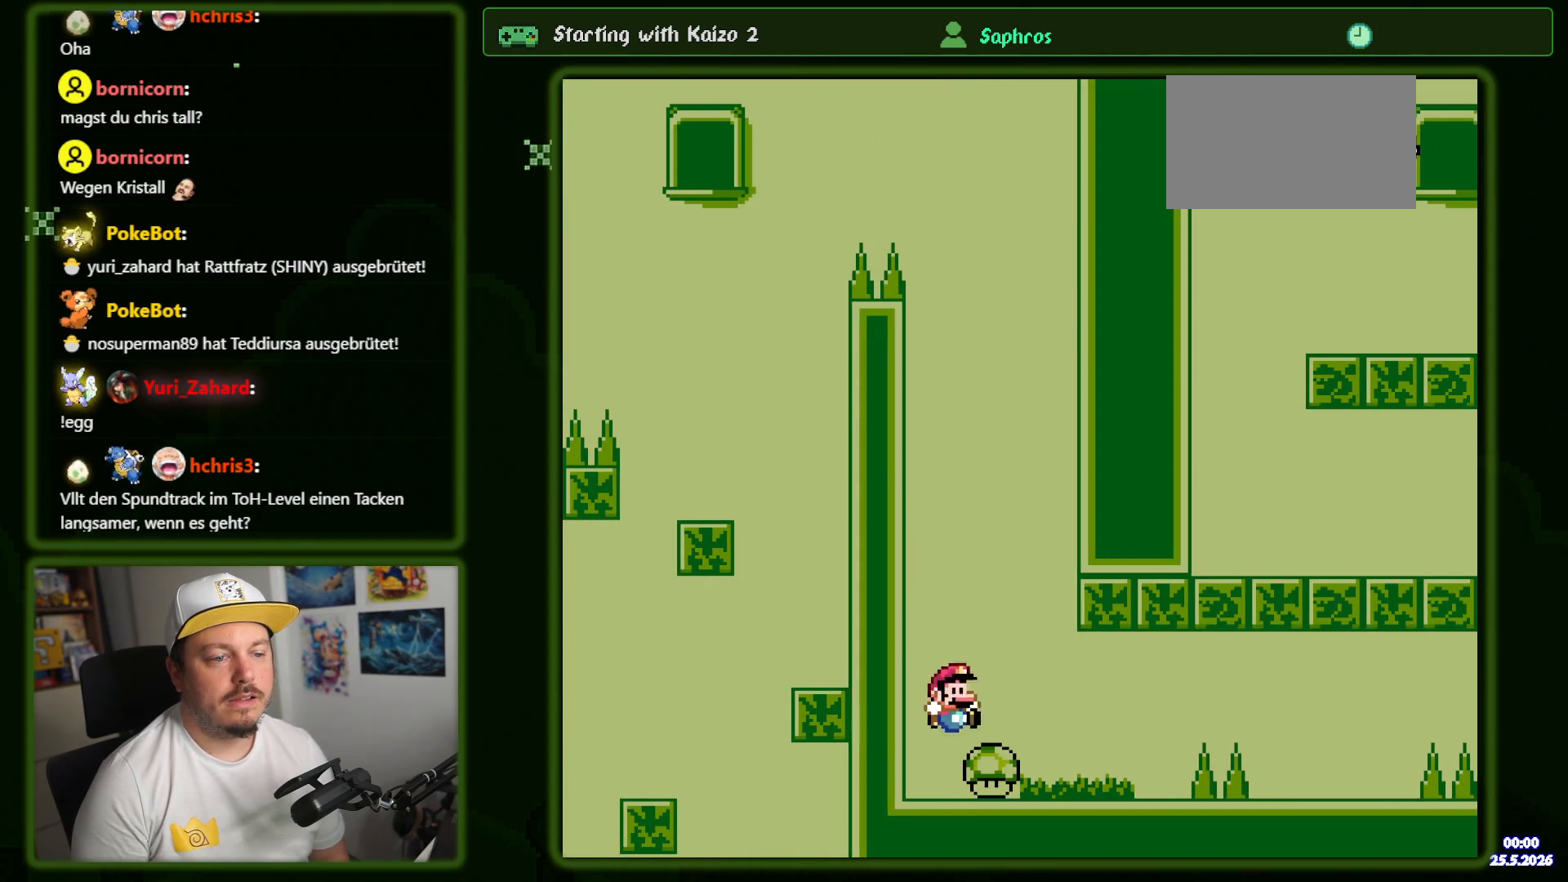
{"dt_ms": 500, "buttons": ["Y", "DPAD_RIGHT"], "events": []}
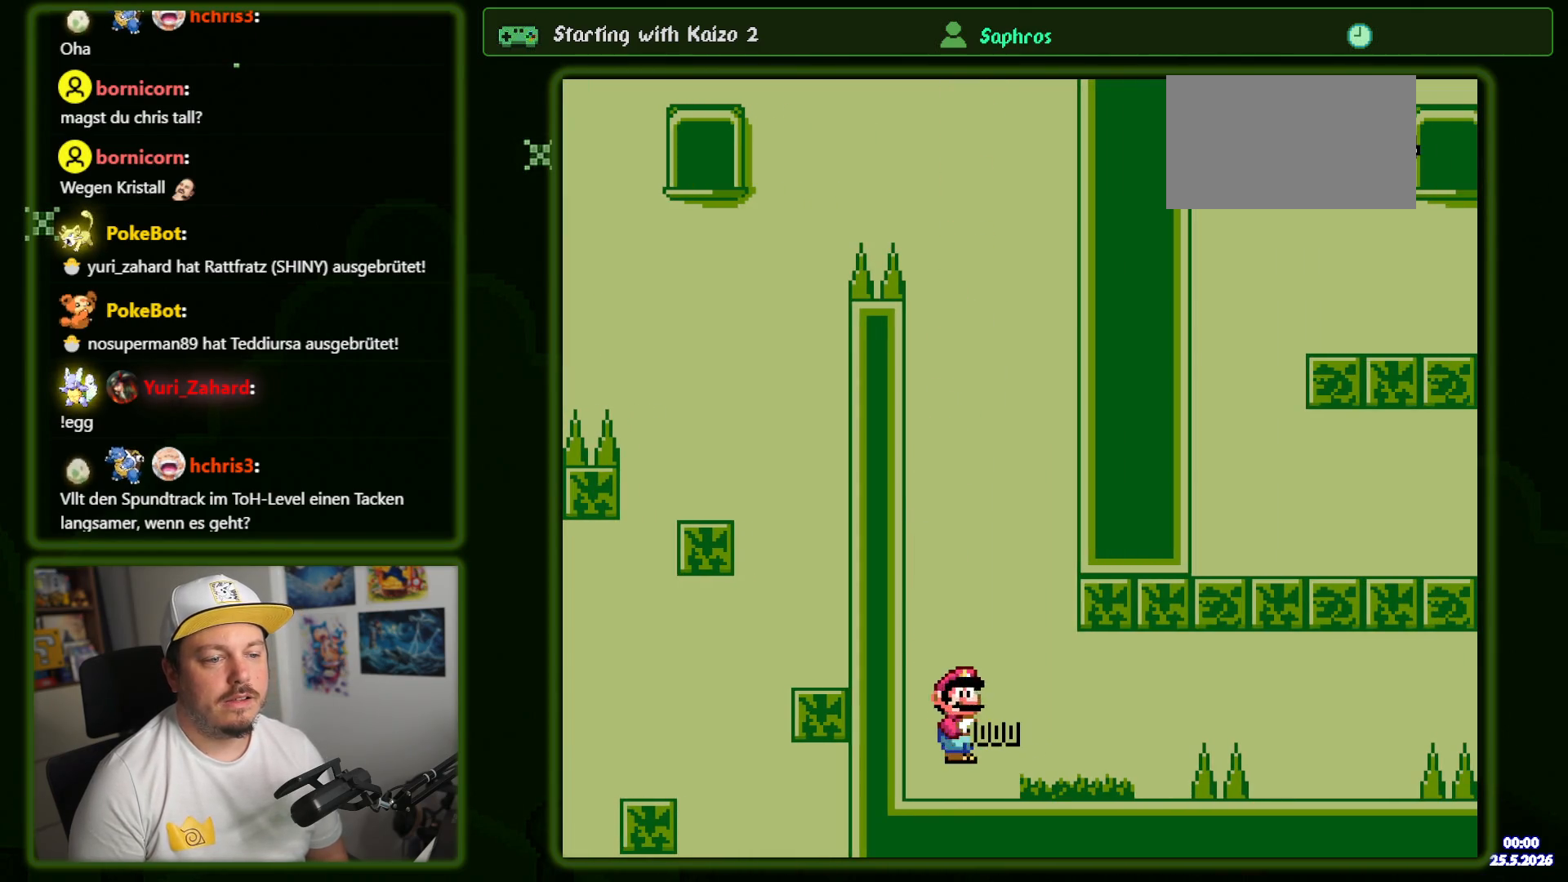
{"dt_ms": 500, "buttons": ["Y", "DPAD_RIGHT"], "events": []}
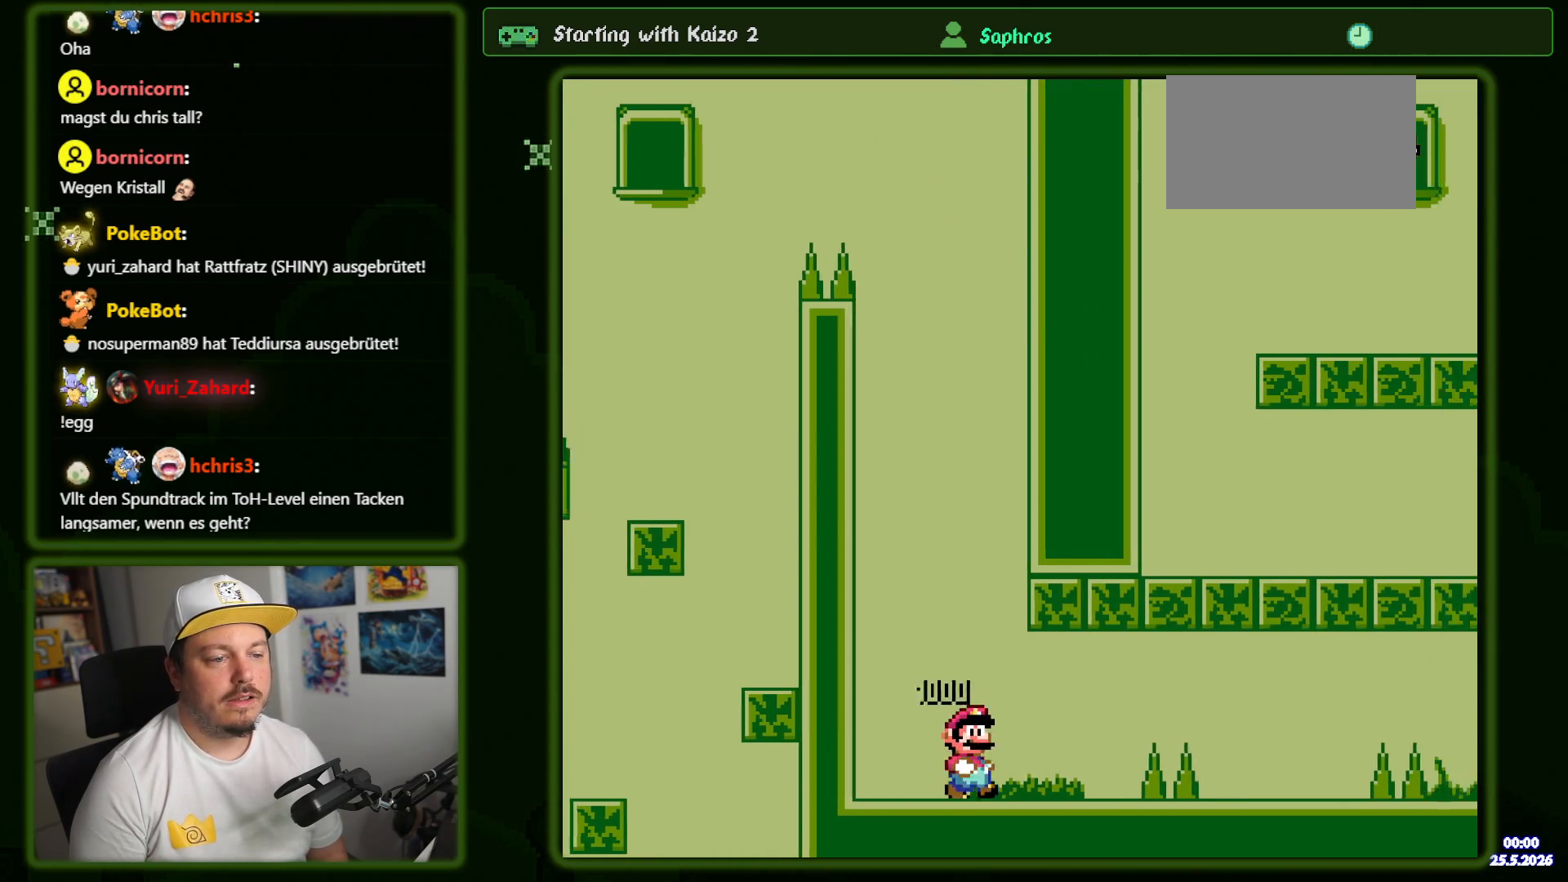
{"dt_ms": 500, "buttons": ["B", "Y", "DPAD_RIGHT"], "events": [[266, "B", "down"]]}
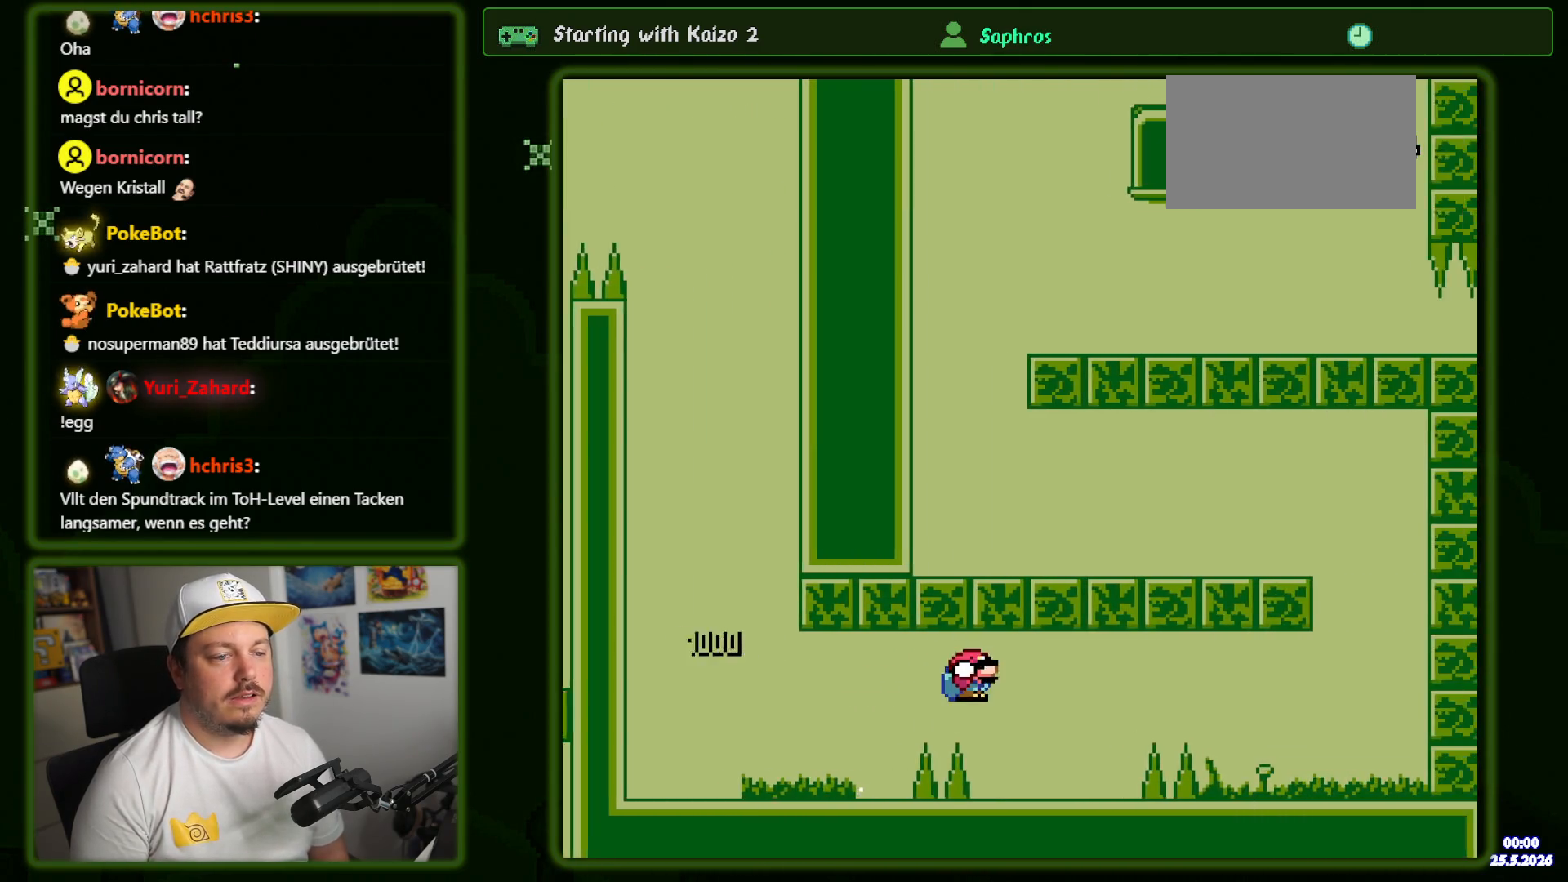
{"dt_ms": 1000, "buttons": ["B", "Y", "DPAD_LEFT"]}
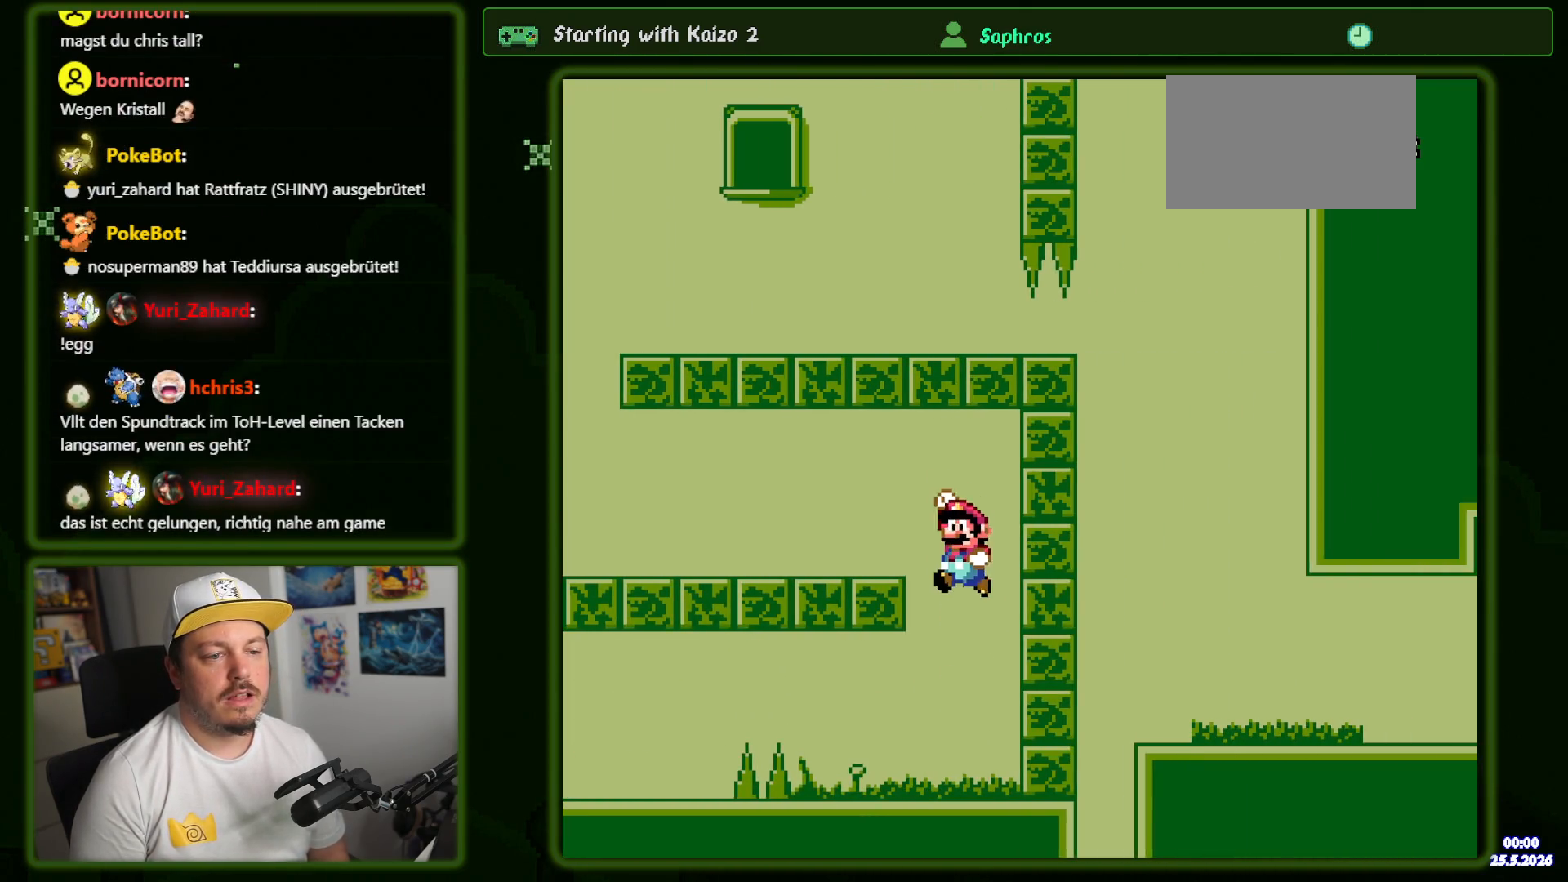
{"dt_ms": 500, "buttons": ["B", "Y"], "events": [[300, "B", "up"], [400, "DPAD_LEFT", "up"], [466, "B", "down"]]}
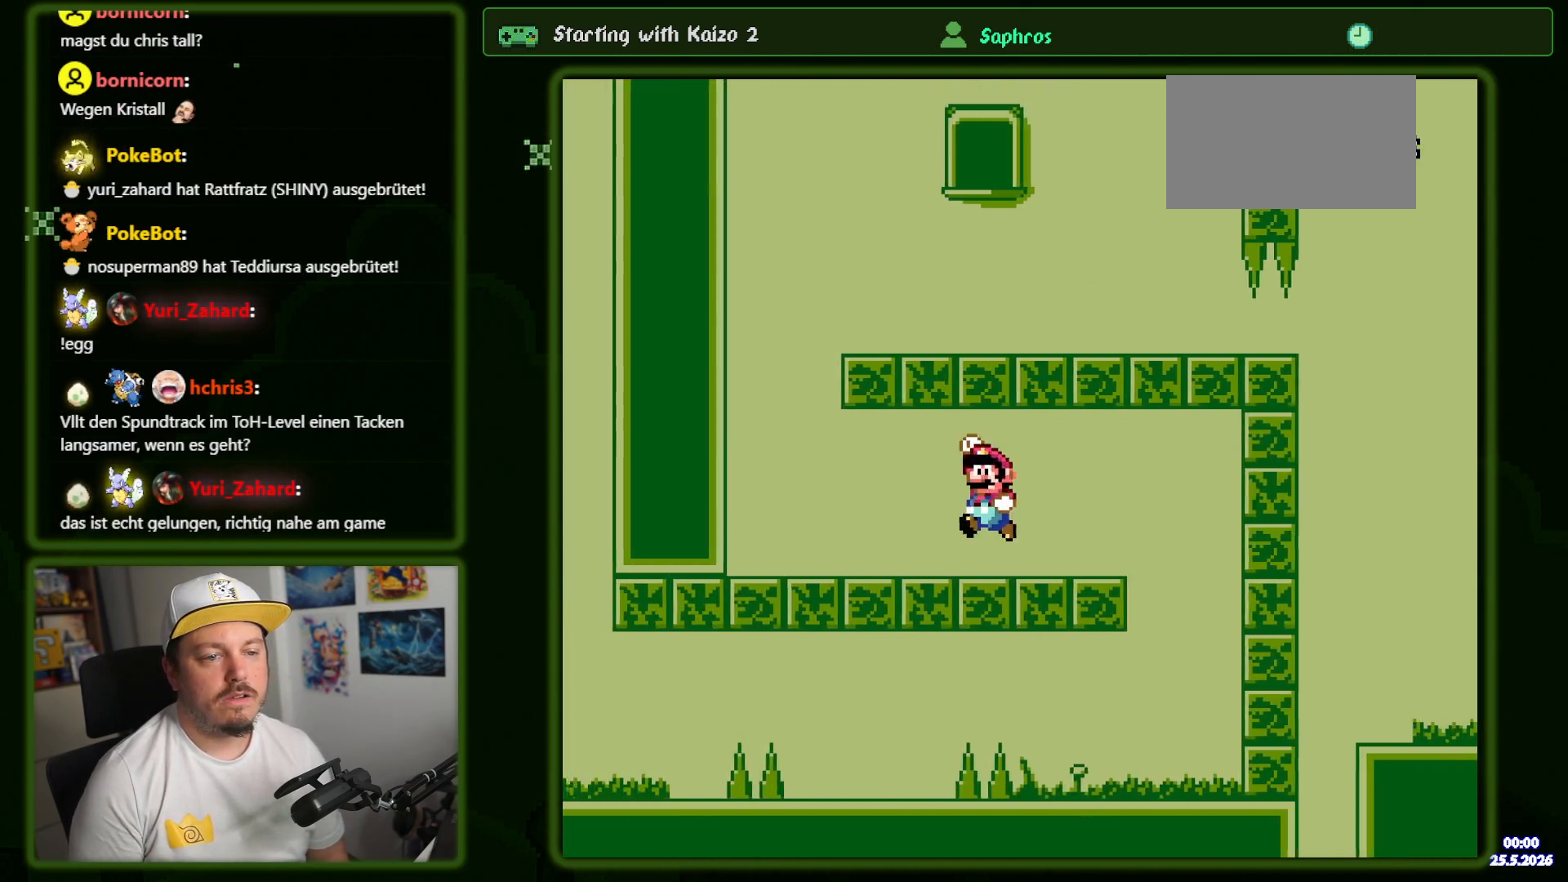
{"dt_ms": 500, "buttons": ["B", "Y", "DPAD_RIGHT"], "events": [[200, "B", "up"], [400, "B", "down"], [466, "DPAD_RIGHT", "down"]]}
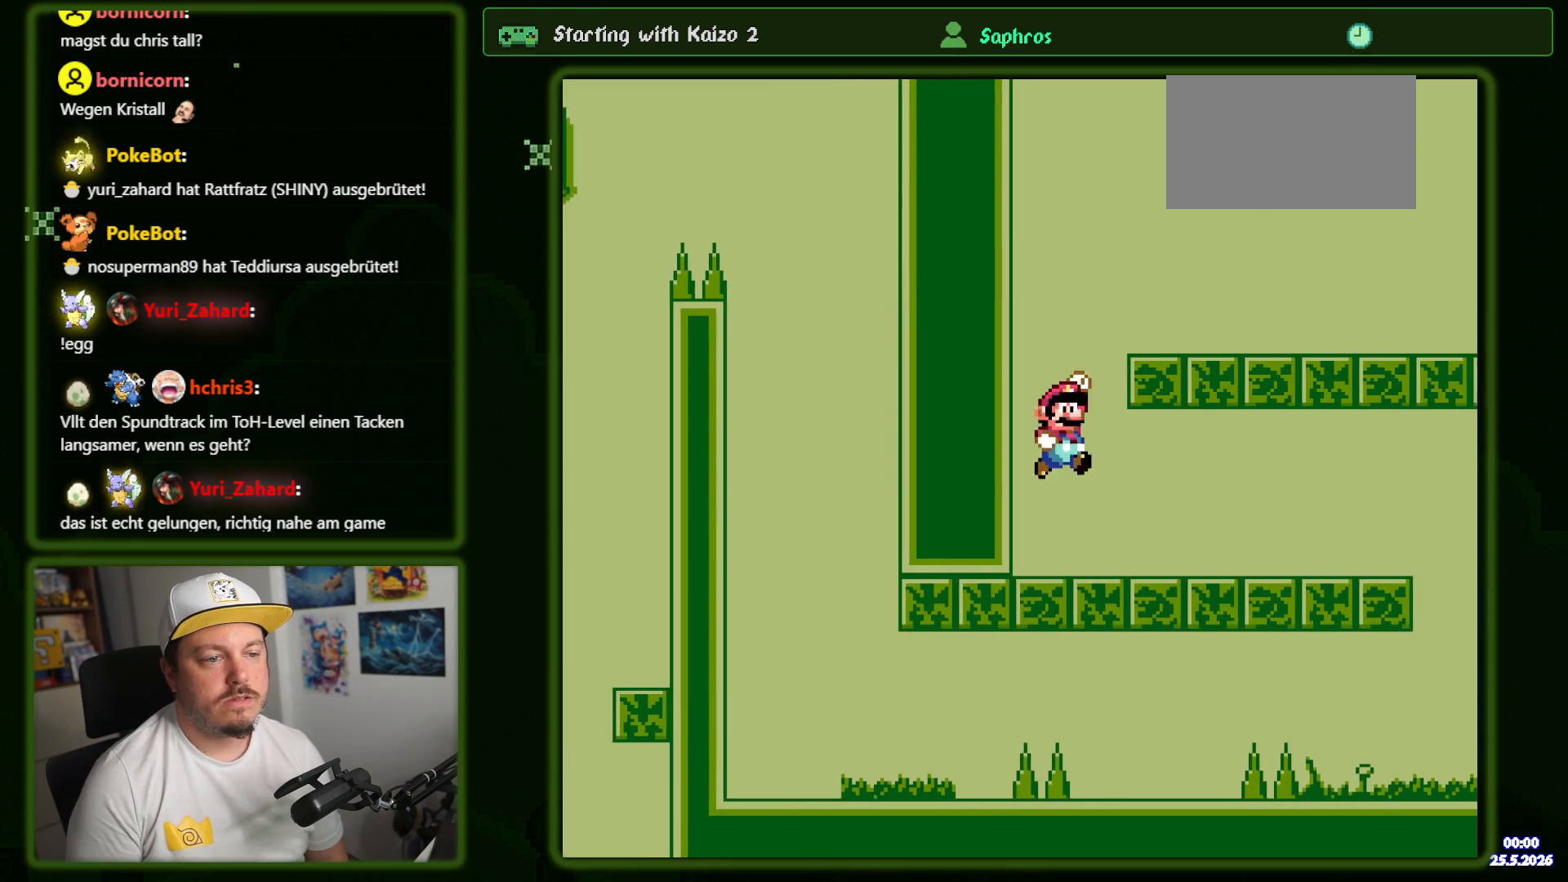
{"dt_ms": 500, "buttons": ["Y", "DPAD_RIGHT"], "events": [[400, "B", "up"]]}
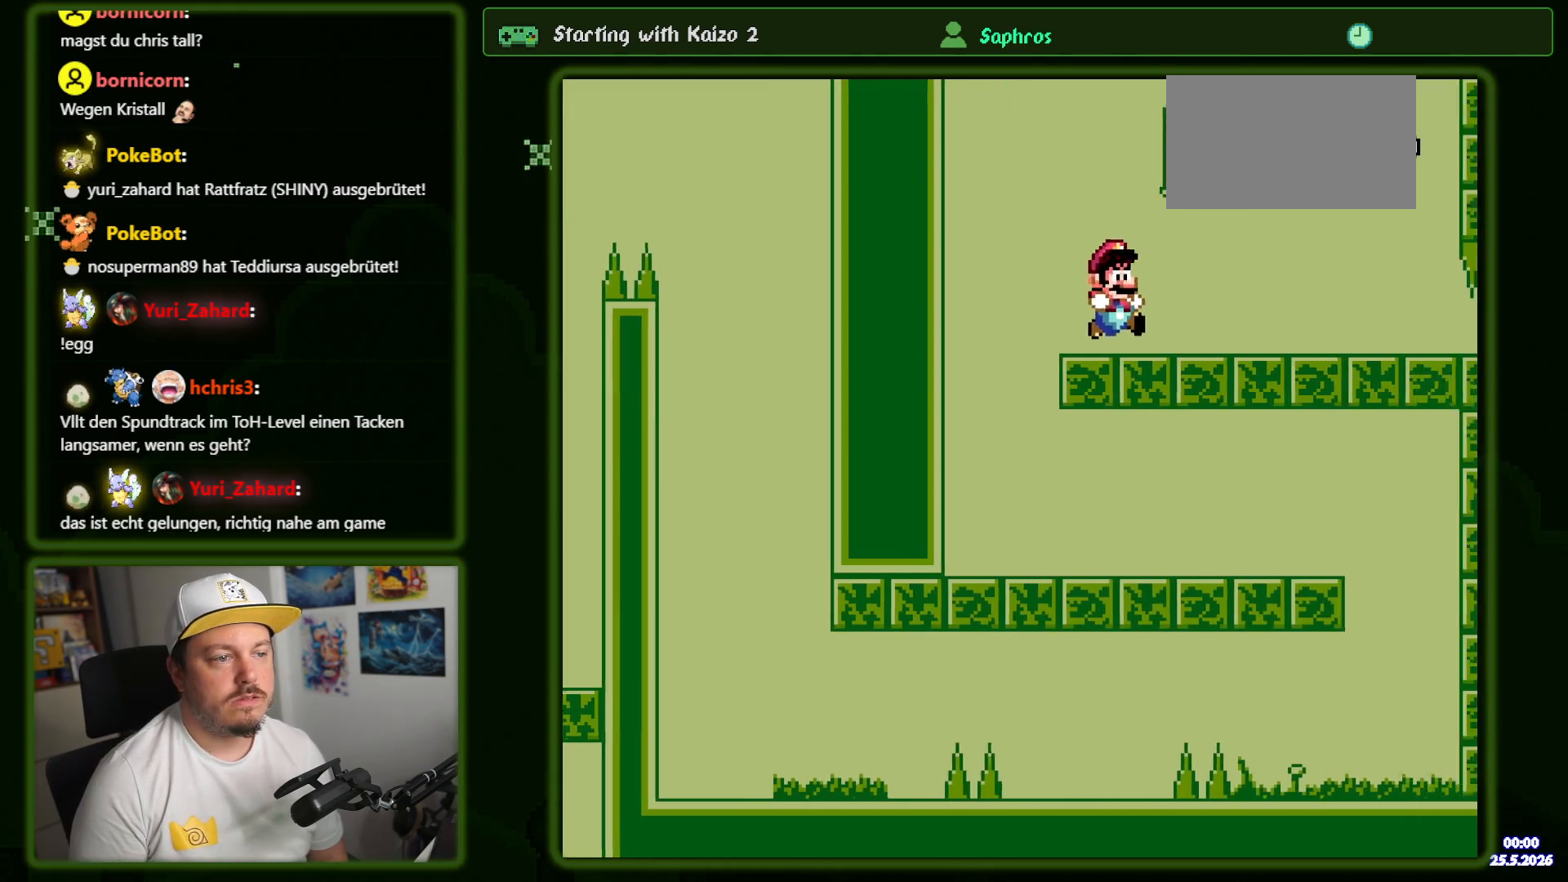
{"dt_ms": 500, "buttons": ["Y", "DPAD_RIGHT"], "events": []}
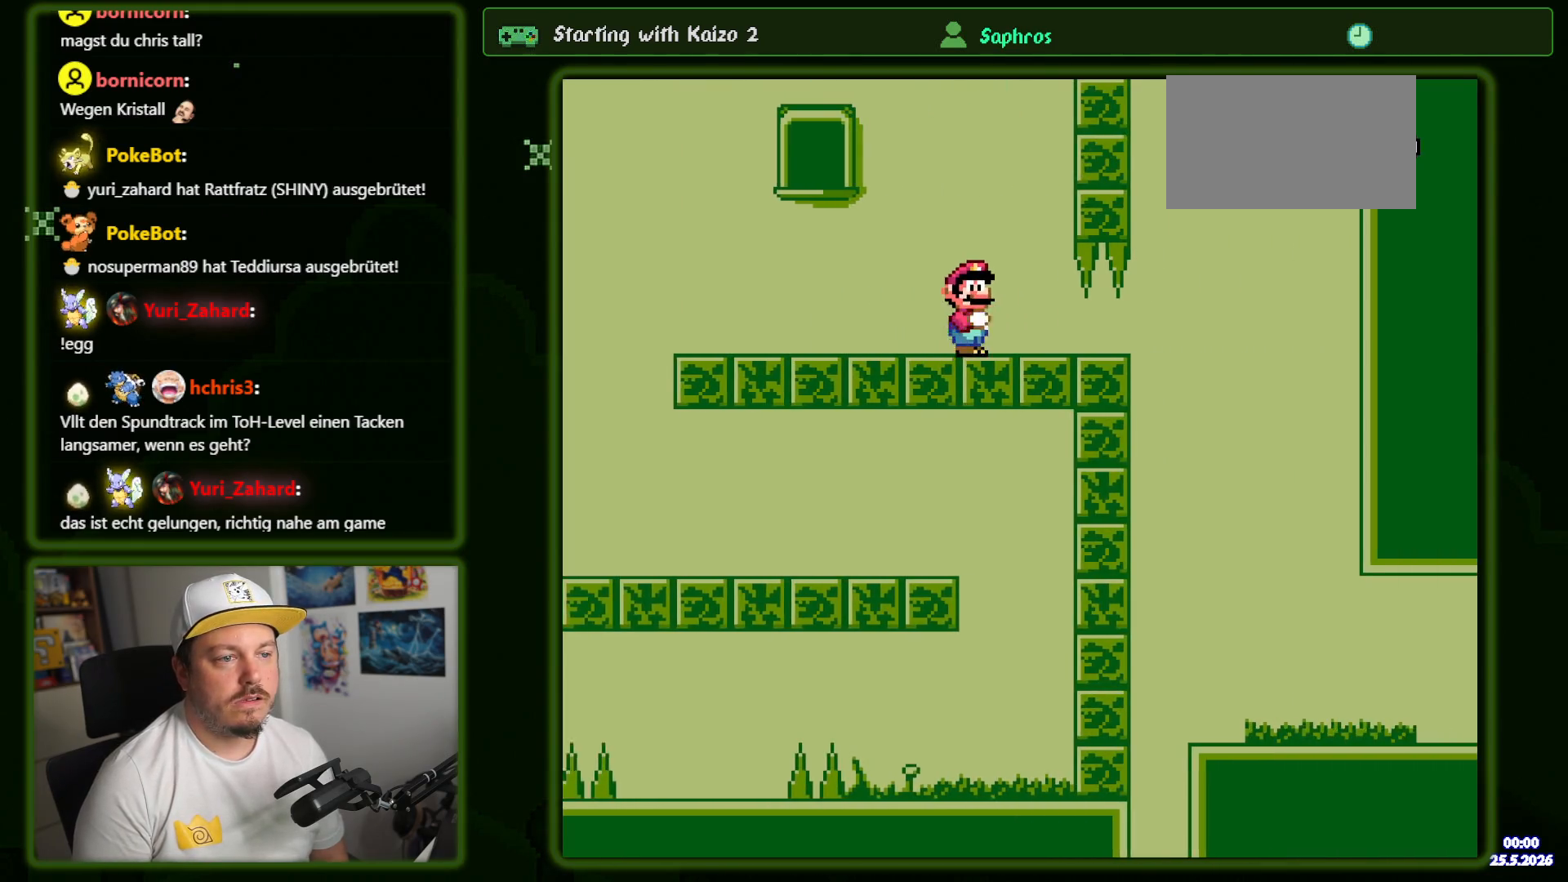
{"dt_ms": 500, "buttons": ["Y", "DPAD_RIGHT"], "events": []}